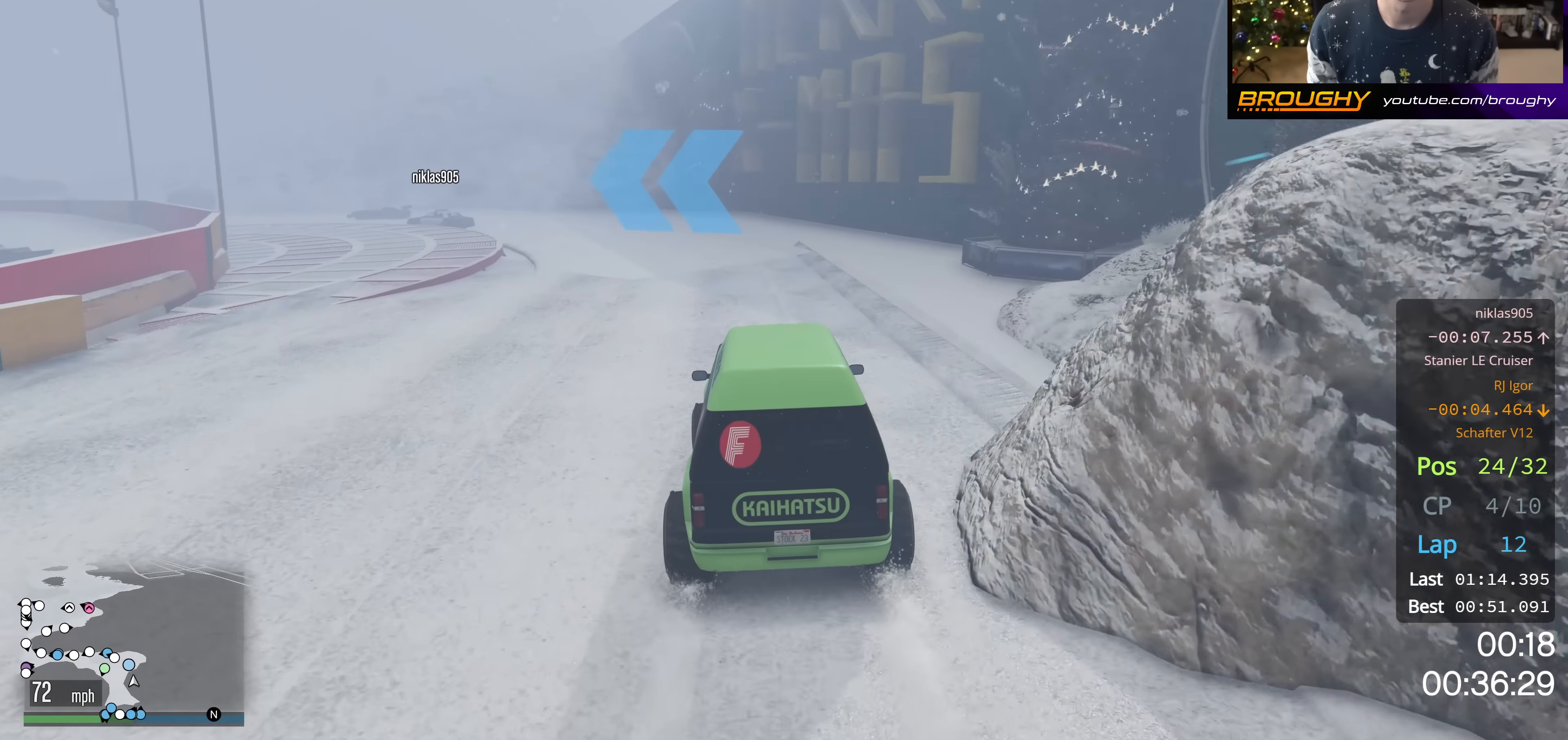
Gameplay with a controller (Xbox layout); each line is a JSON object with the inputs held at the frame after it. "events" lists button and stick changes between this image and that frame as [ms after this image, input, new state], when the widget could be followed in between.
{"buttons": [], "left_stick": "up-left", "right_stick": "down-left", "events": [[16, "left_stick", "up-left"], [133, "R2", "up"], [150, "right_stick", "down-left"], [200, "L2", "down"], [383, "L2", "up"]]}
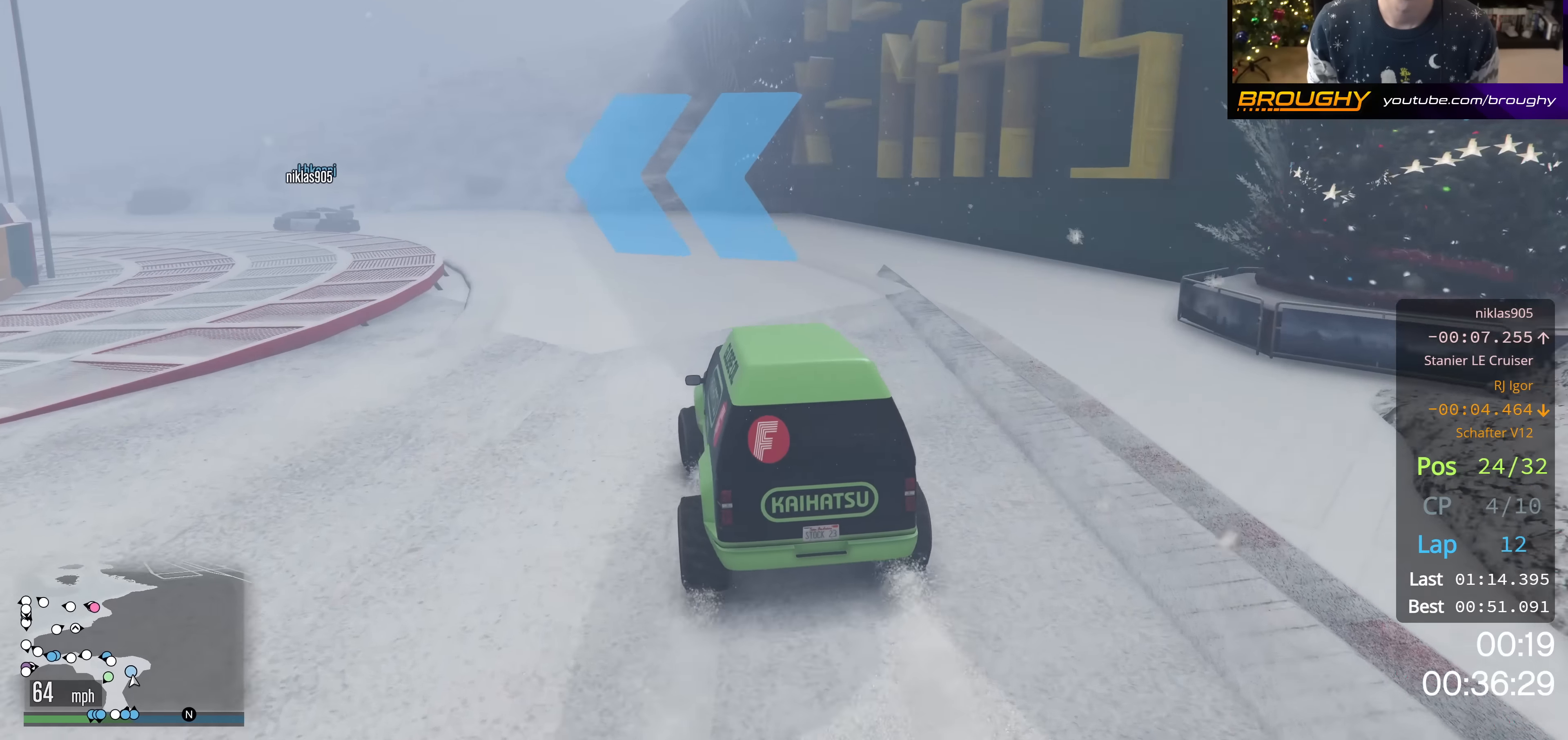
{"buttons": [], "left_stick": "up-left", "right_stick": "down-left", "events": [[100, "left_stick", "center"], [250, "R2", "down"], [250, "left_stick", "up-left"], [434, "R2", "up"]]}
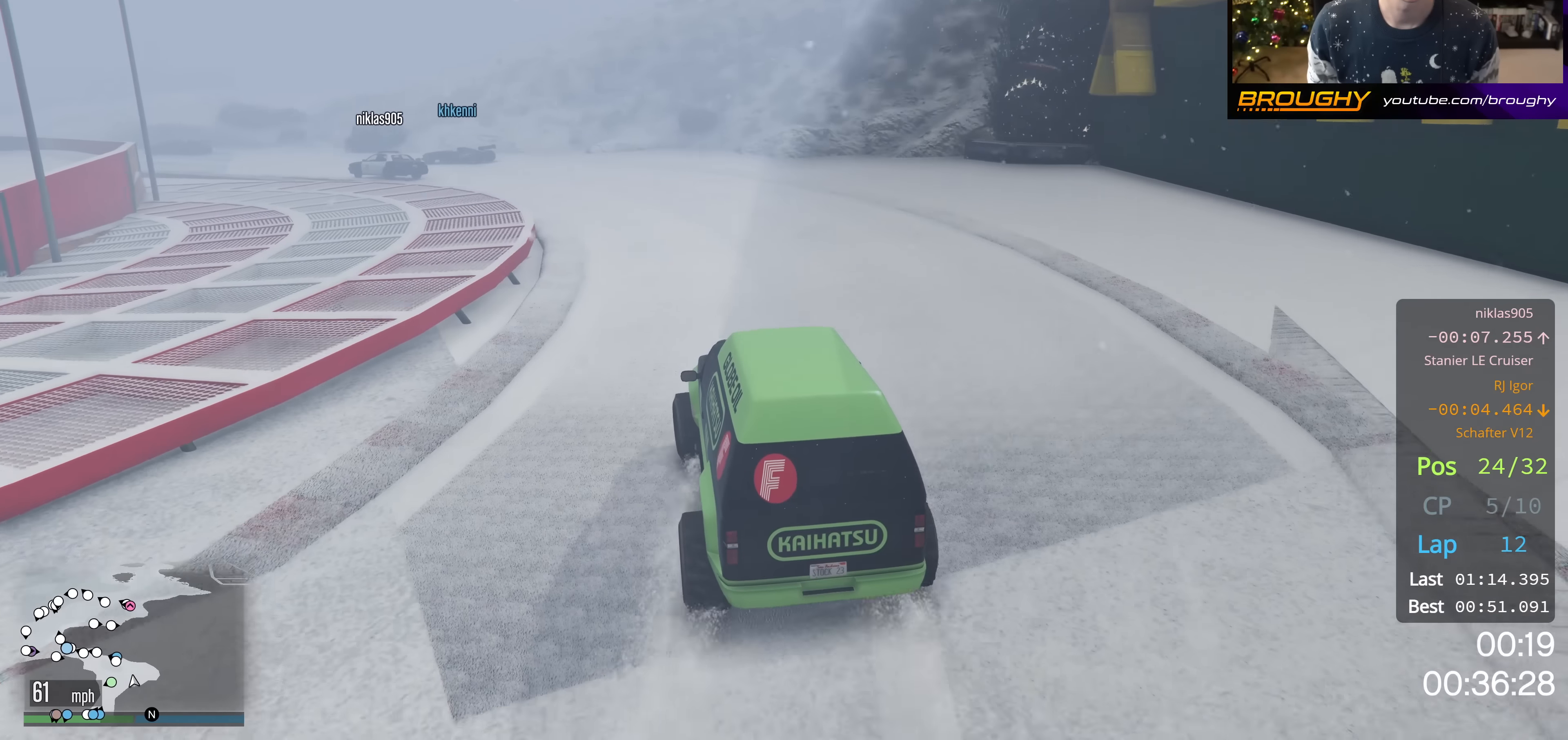
{"buttons": ["R2"], "left_stick": "up-left", "right_stick": "down-left", "events": [[33, "left_stick", "center"], [83, "left_stick", "up-left"], [167, "R2", "down"], [250, "left_stick", "center"], [417, "left_stick", "up-left"]]}
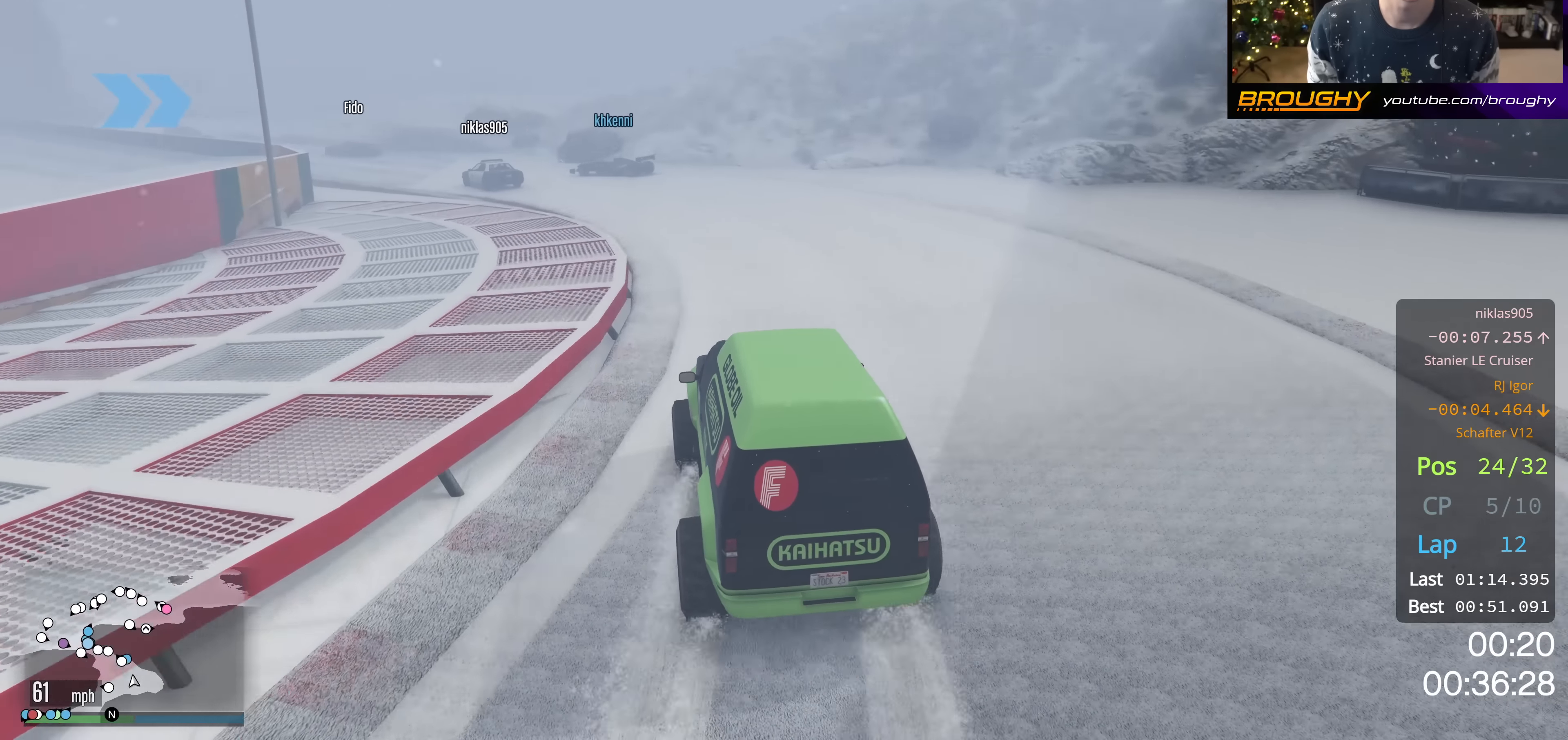
{"buttons": ["R2"], "left_stick": "center", "right_stick": "down-left", "events": [[100, "left_stick", "center"], [217, "left_stick", "up-left"], [267, "R2", "up"], [451, "R2", "down"], [484, "left_stick", "center"]]}
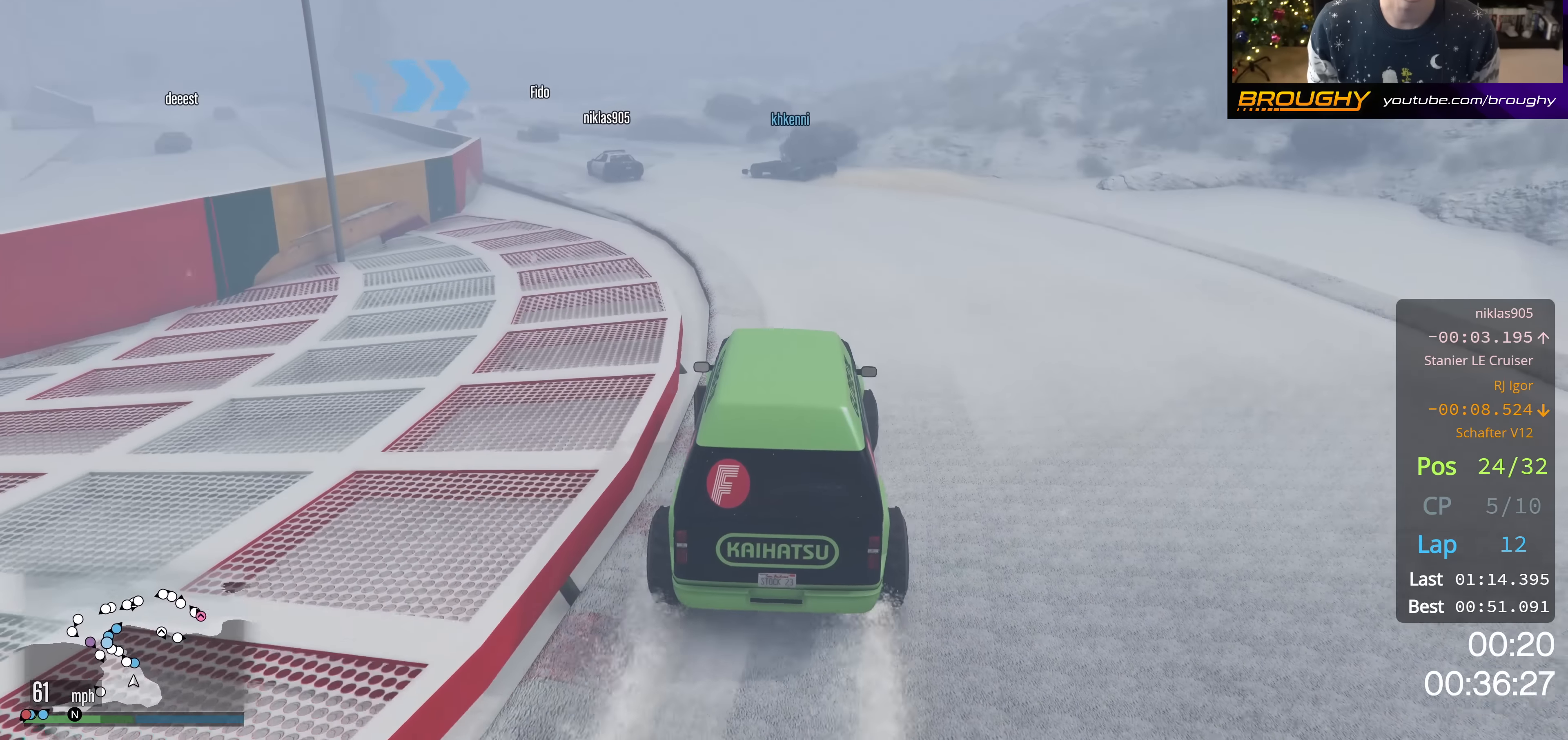
{"buttons": ["R2"], "left_stick": "center", "right_stick": "down-left", "events": [[66, "left_stick", "up-left"], [200, "left_stick", "center"], [267, "R2", "up"], [267, "left_stick", "up-left"], [417, "R2", "down"], [417, "left_stick", "center"]]}
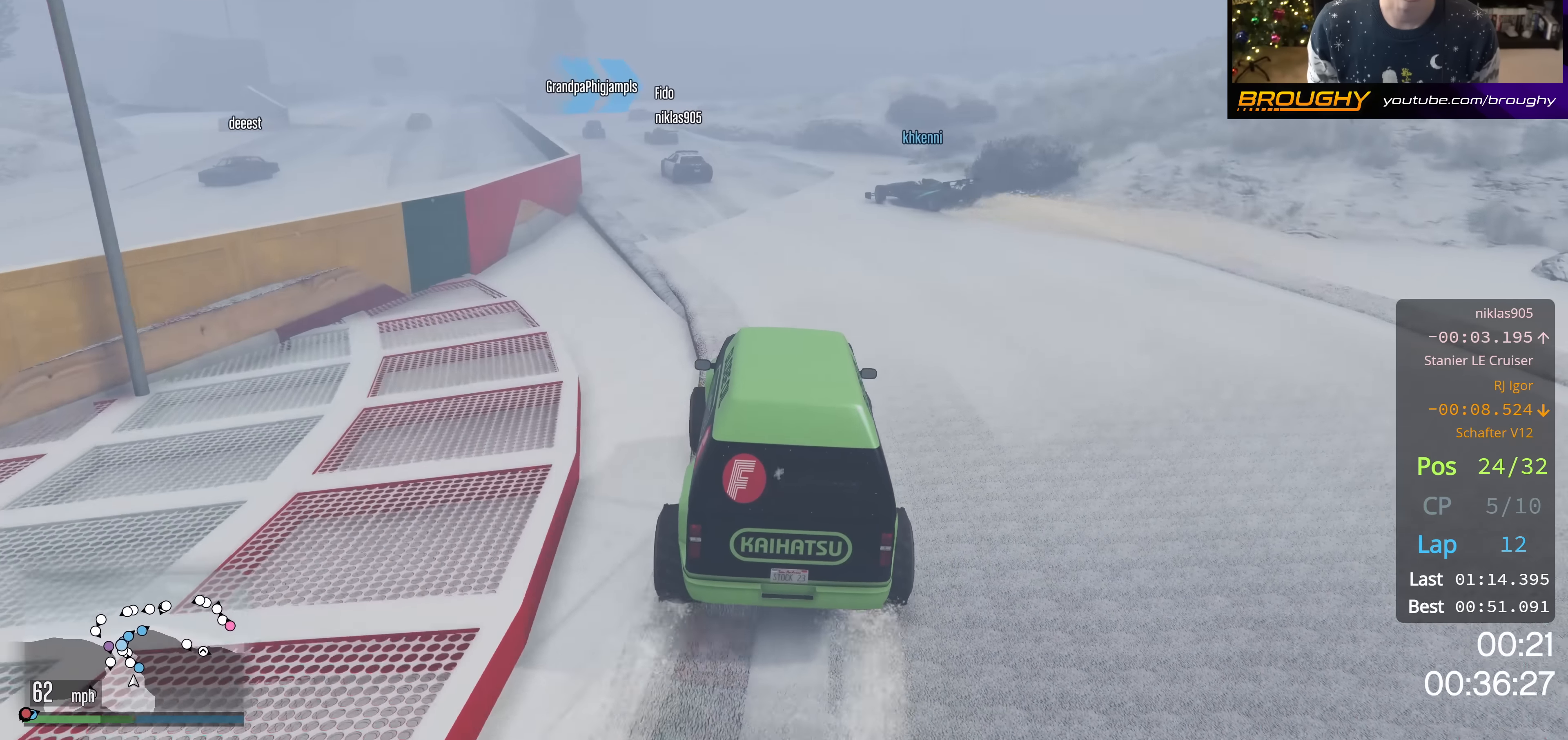
{"buttons": ["R2"], "left_stick": "up-left", "right_stick": "center", "events": [[117, "left_stick", "up-left"], [367, "left_stick", "center"], [384, "right_stick", "center"], [501, "left_stick", "up-left"]]}
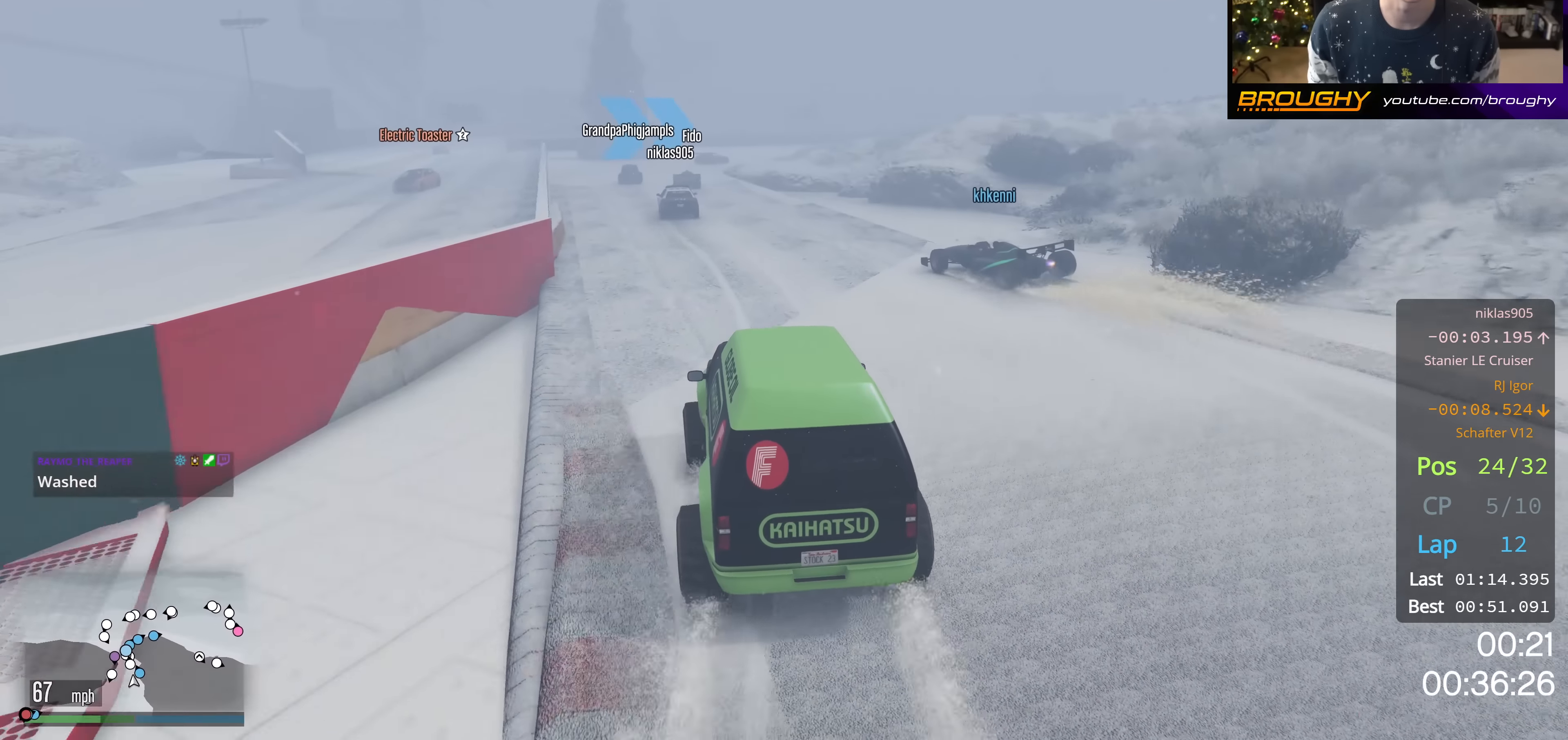
{"buttons": ["R2"], "left_stick": "center", "right_stick": "center", "events": [[167, "left_stick", "center"], [283, "left_stick", "up-left"], [433, "left_stick", "center"]]}
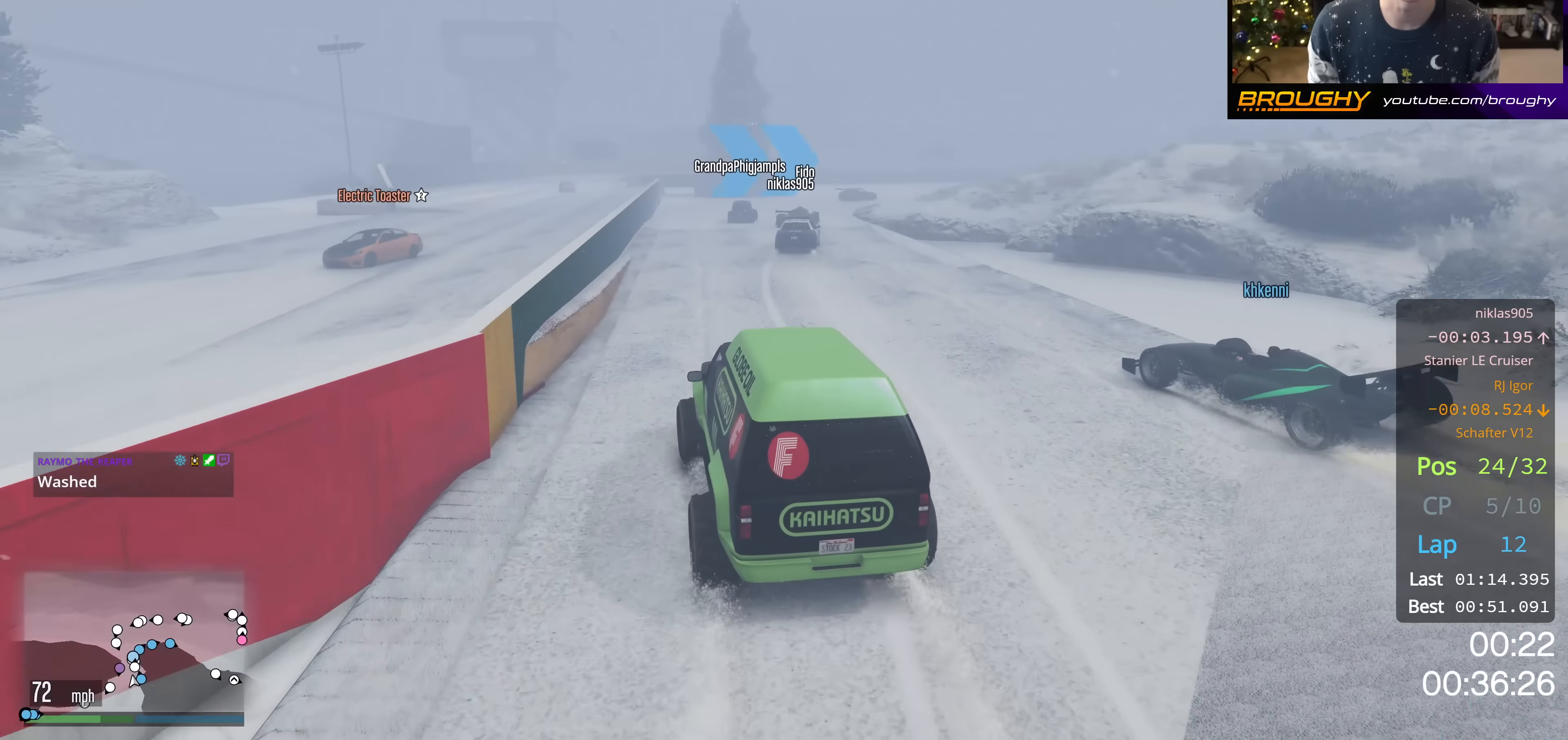
{"buttons": ["R2"], "left_stick": "center", "right_stick": "center", "events": [[167, "left_stick", "right"], [334, "left_stick", "center"]]}
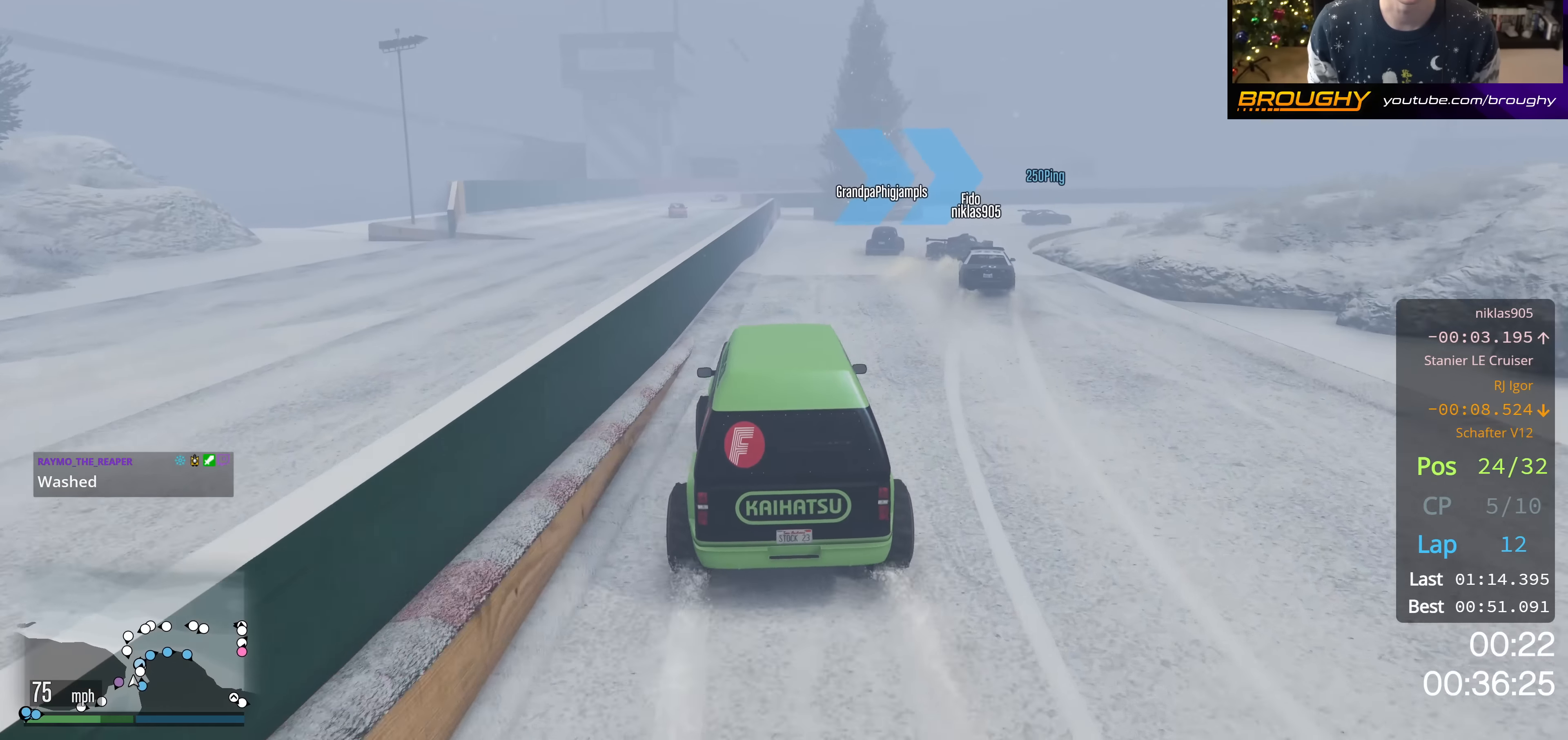
{"buttons": [], "left_stick": "center", "right_stick": "center", "events": [[33, "L2", "down"], [83, "R2", "up"], [83, "left_stick", "right"], [284, "L2", "up"], [284, "left_stick", "center"]]}
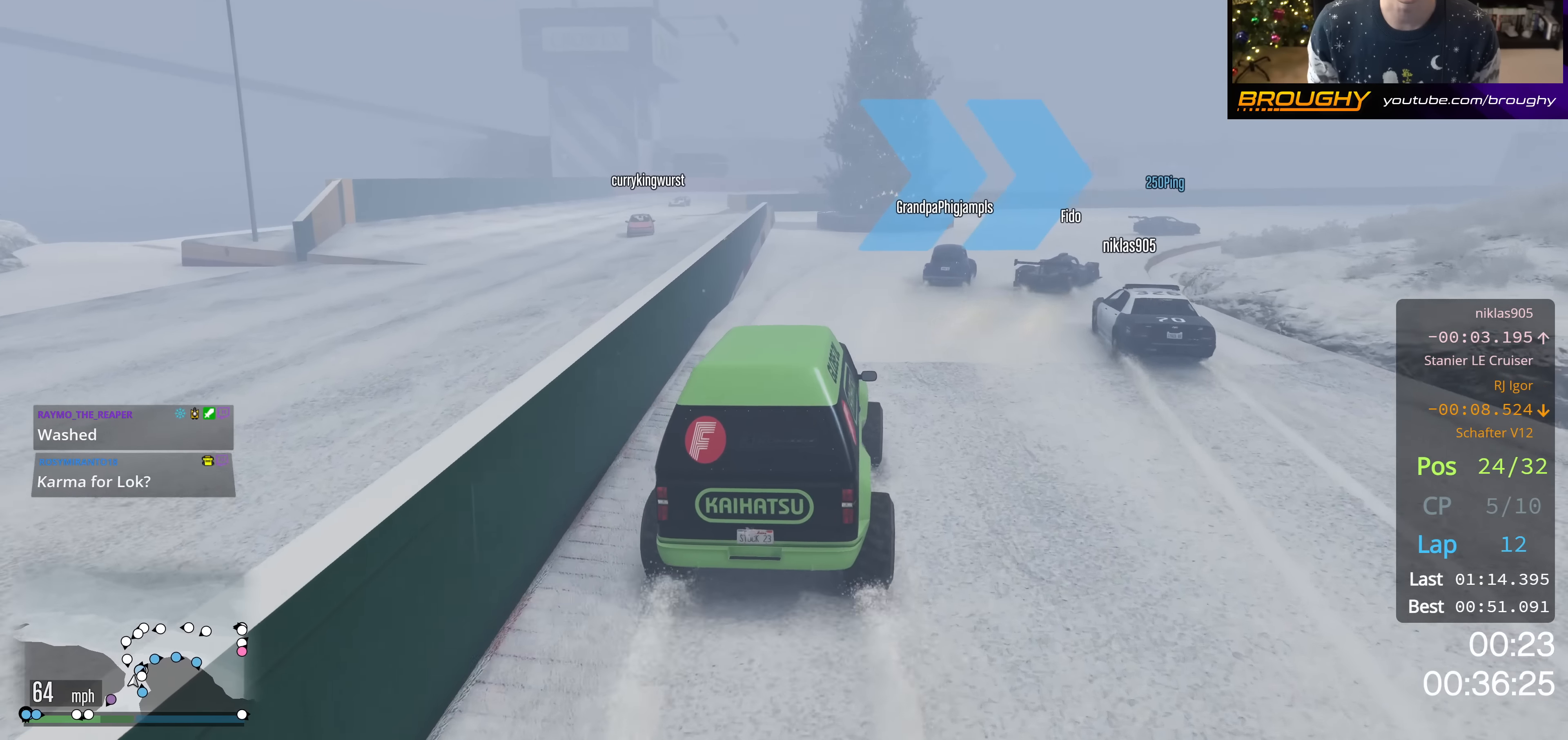
{"buttons": [], "left_stick": "down-right", "right_stick": "center", "events": [[50, "L2", "down"], [167, "L2", "up"], [317, "left_stick", "down-right"]]}
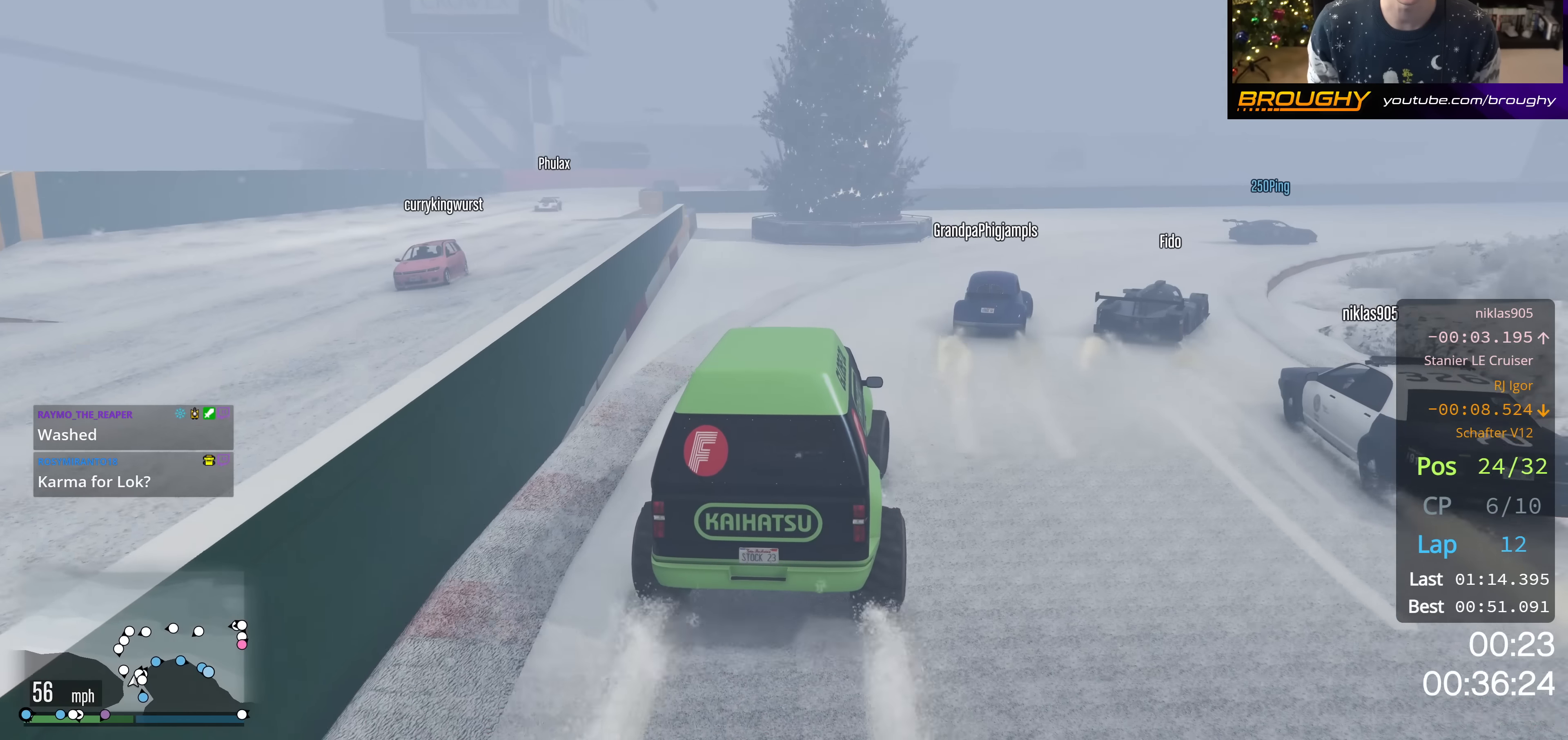
{"buttons": ["R2"], "left_stick": "right", "right_stick": "center", "events": [[67, "L2", "down"], [101, "left_stick", "center"], [201, "L2", "up"], [267, "left_stick", "down-right"], [384, "left_stick", "center"], [468, "R2", "down"], [484, "left_stick", "right"]]}
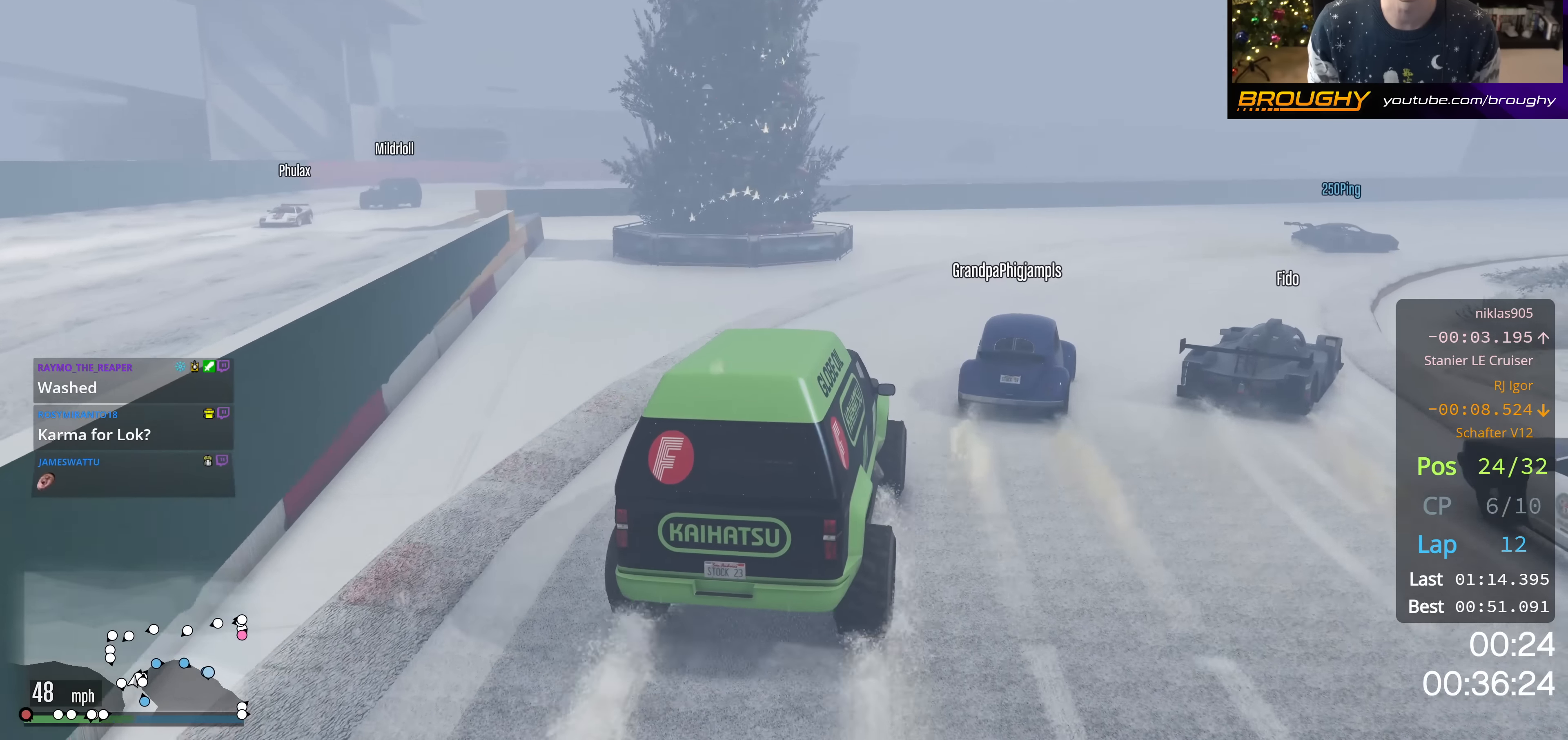
{"buttons": [], "left_stick": "right", "right_stick": "center", "events": [[234, "left_stick", "center"], [317, "left_stick", "right"], [367, "R2", "up"]]}
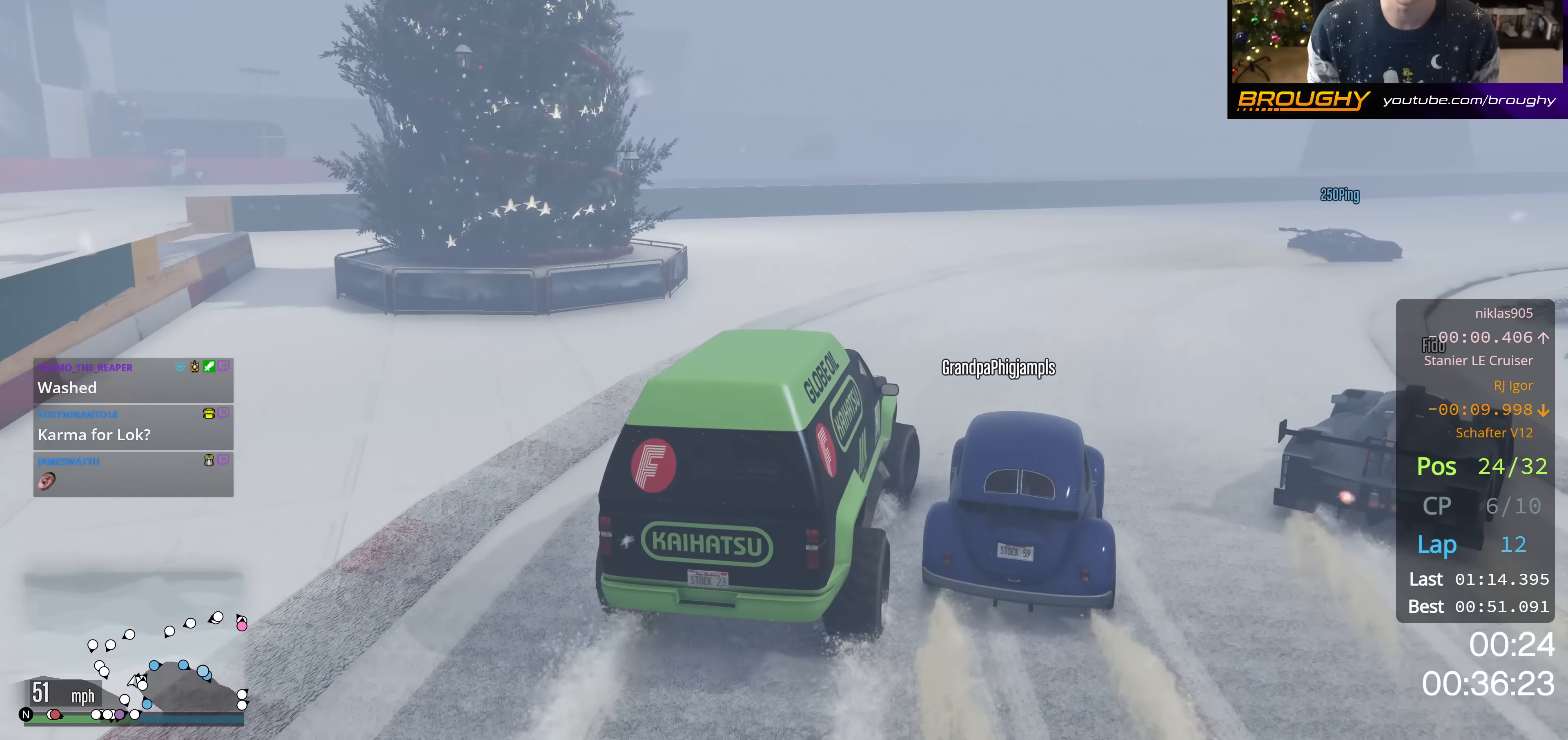
{"buttons": ["R2"], "left_stick": "center", "right_stick": "center", "events": [[151, "R2", "down"], [301, "R2", "up"], [418, "left_stick", "center"], [451, "R2", "down"]]}
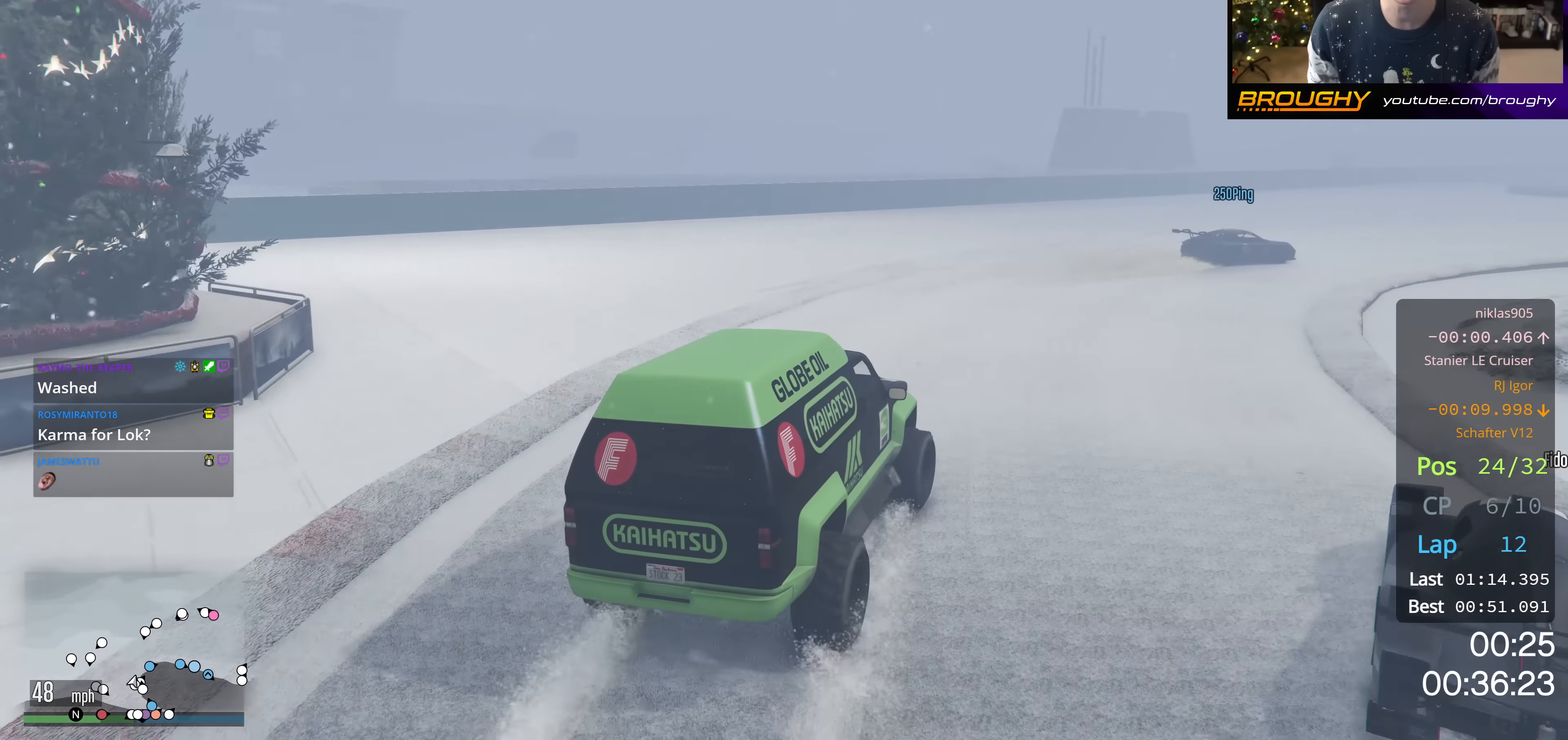
{"buttons": [], "left_stick": "right", "right_stick": "center", "events": [[200, "left_stick", "right"], [417, "R2", "up"]]}
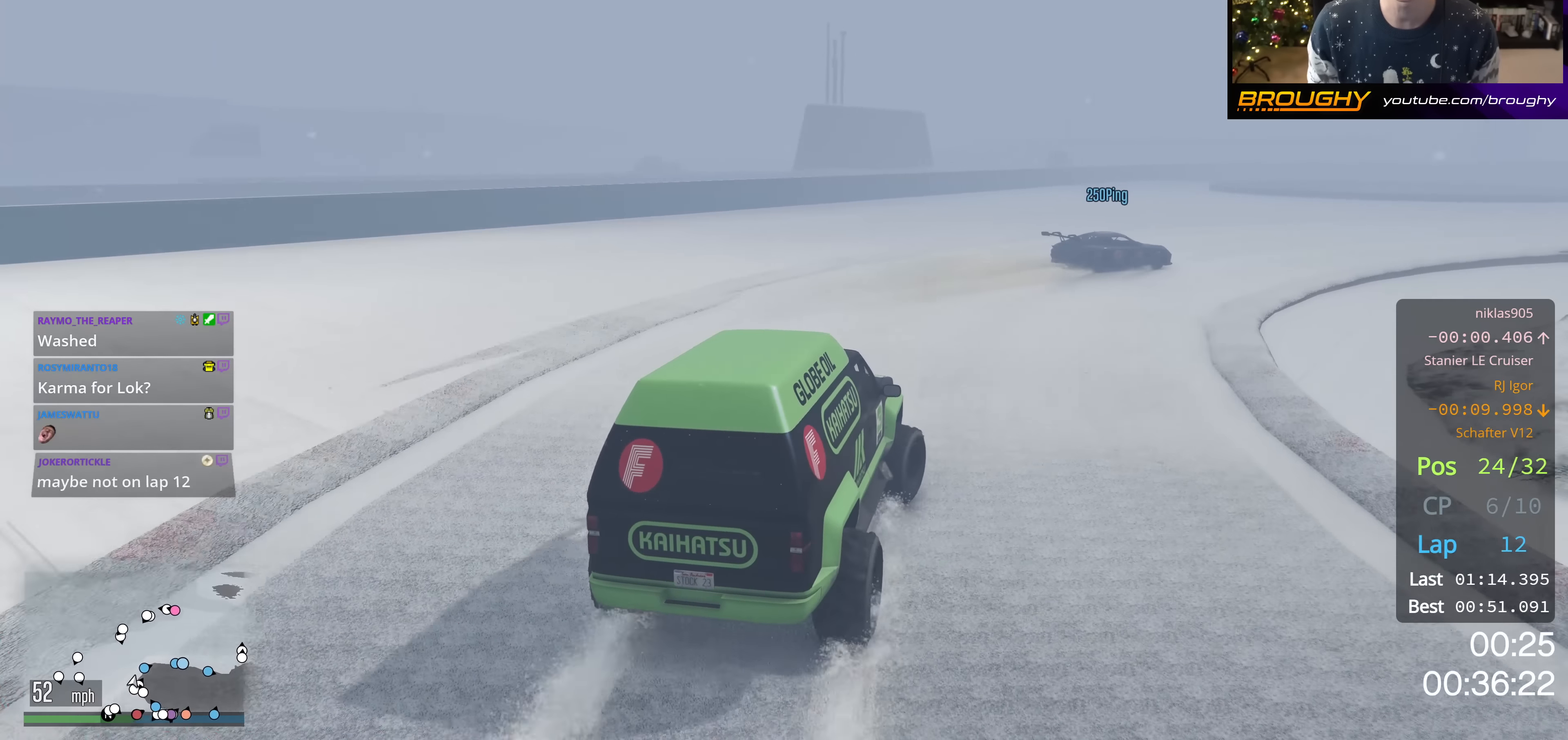
{"buttons": ["R2"], "left_stick": "right", "right_stick": "center", "events": [[217, "R2", "down"], [317, "left_stick", "center"], [401, "left_stick", "right"]]}
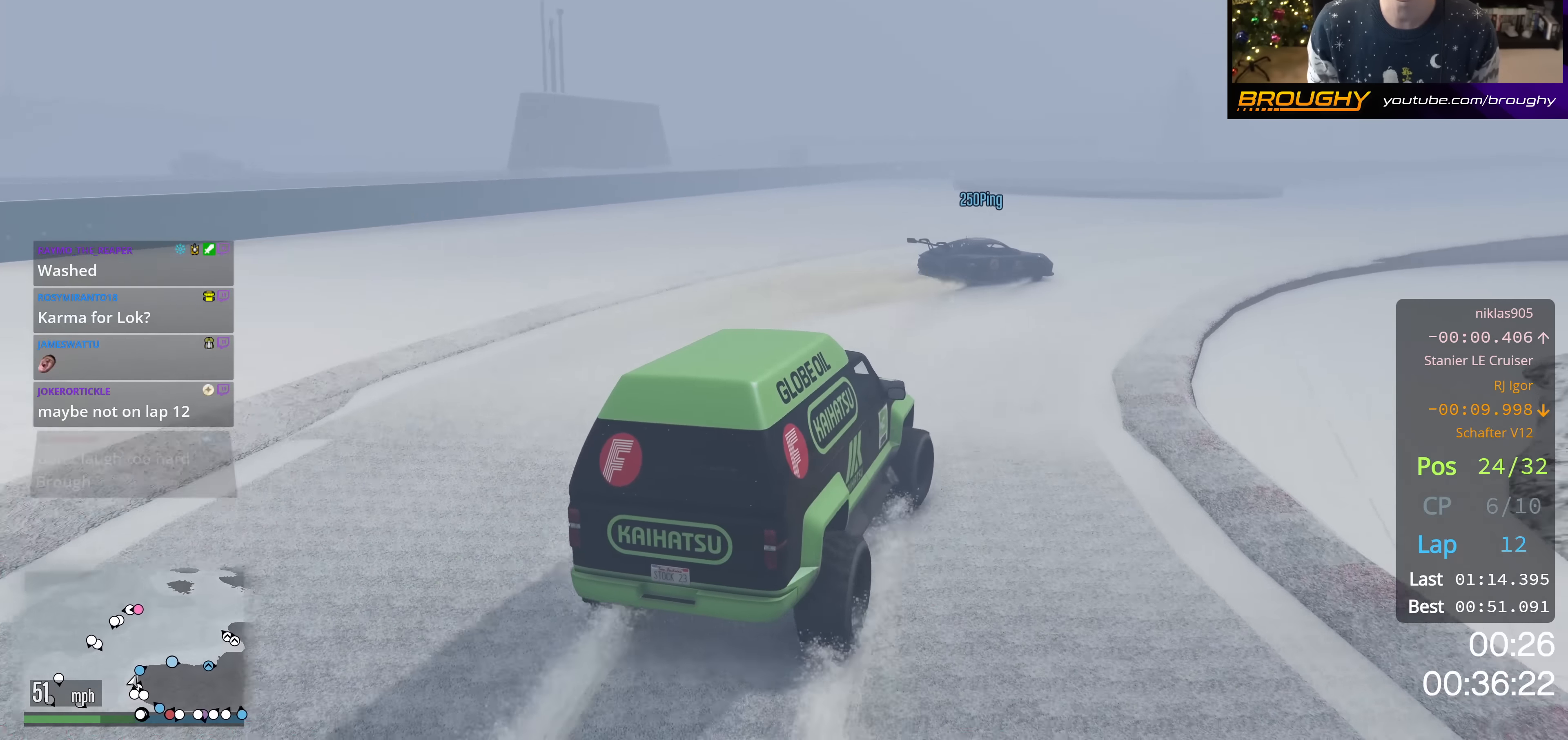
{"buttons": ["R2"], "left_stick": "center", "right_stick": "center", "events": [[17, "R2", "up"], [117, "left_stick", "center"], [184, "left_stick", "right"], [384, "left_stick", "center"], [450, "R2", "down"]]}
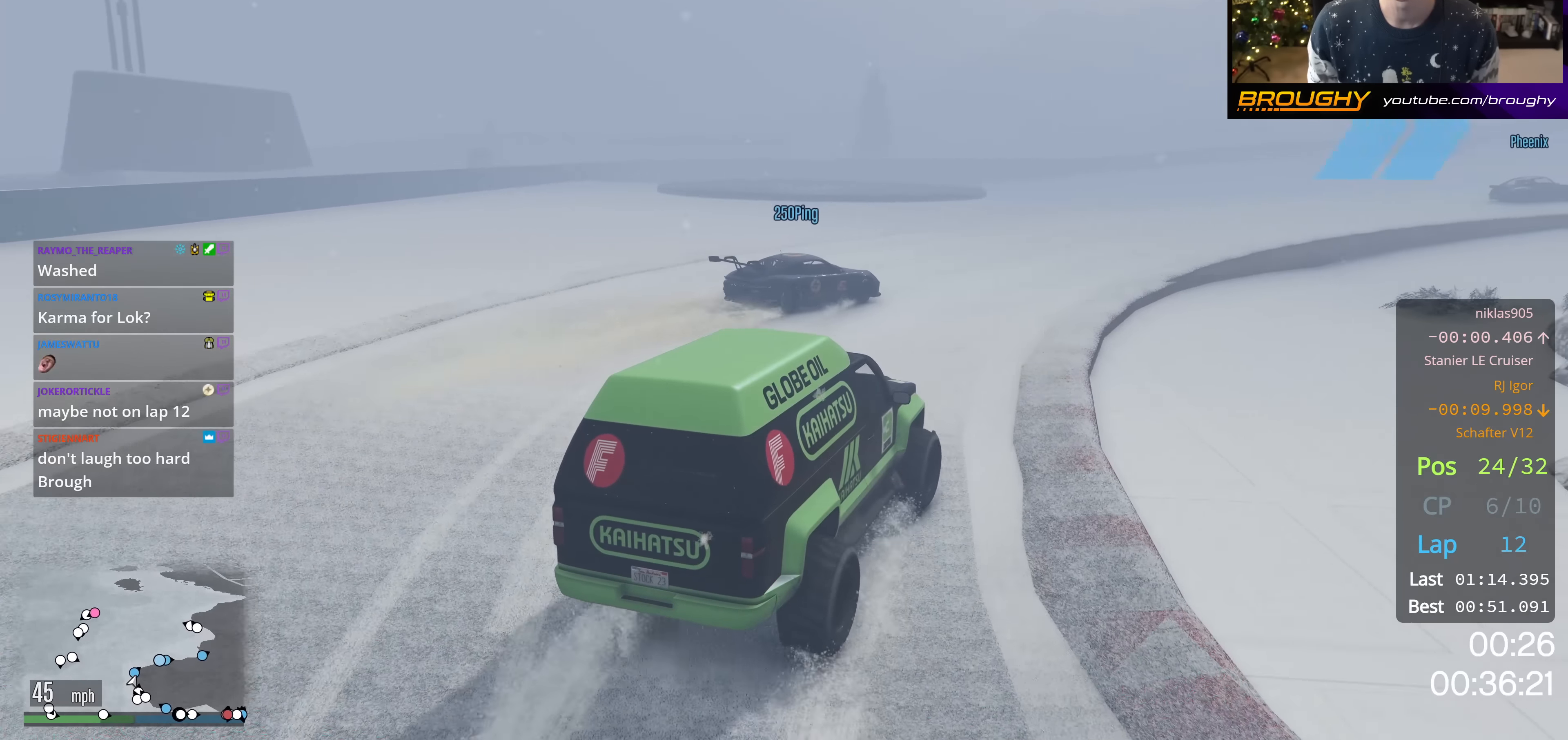
{"buttons": [], "left_stick": "center", "right_stick": "center", "events": [[151, "left_stick", "right"], [301, "left_stick", "center"], [384, "R2", "up"], [418, "left_stick", "right"], [501, "left_stick", "center"]]}
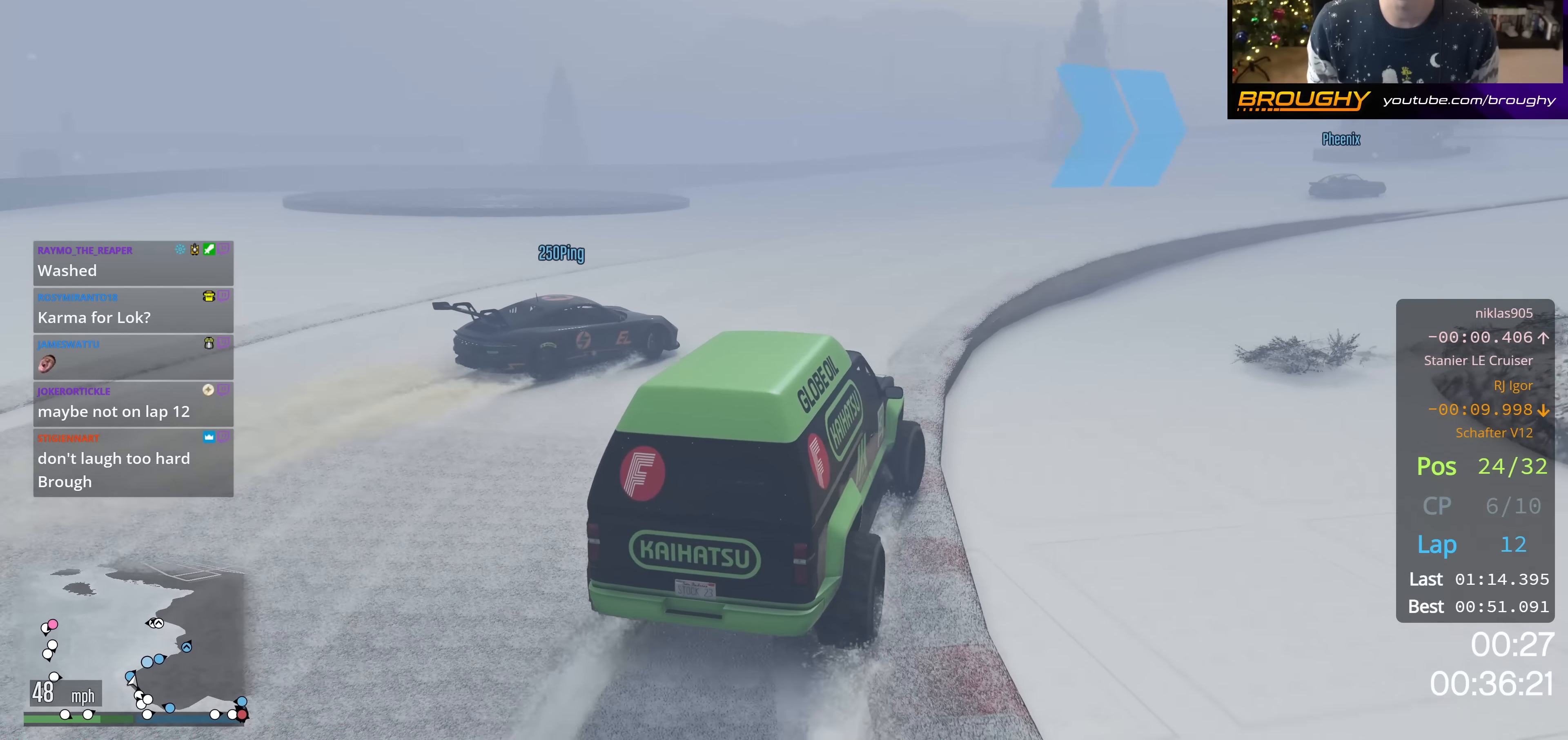
{"buttons": ["R2"], "left_stick": "center", "right_stick": "center", "events": [[67, "R2", "down"], [317, "left_stick", "right"], [451, "left_stick", "center"]]}
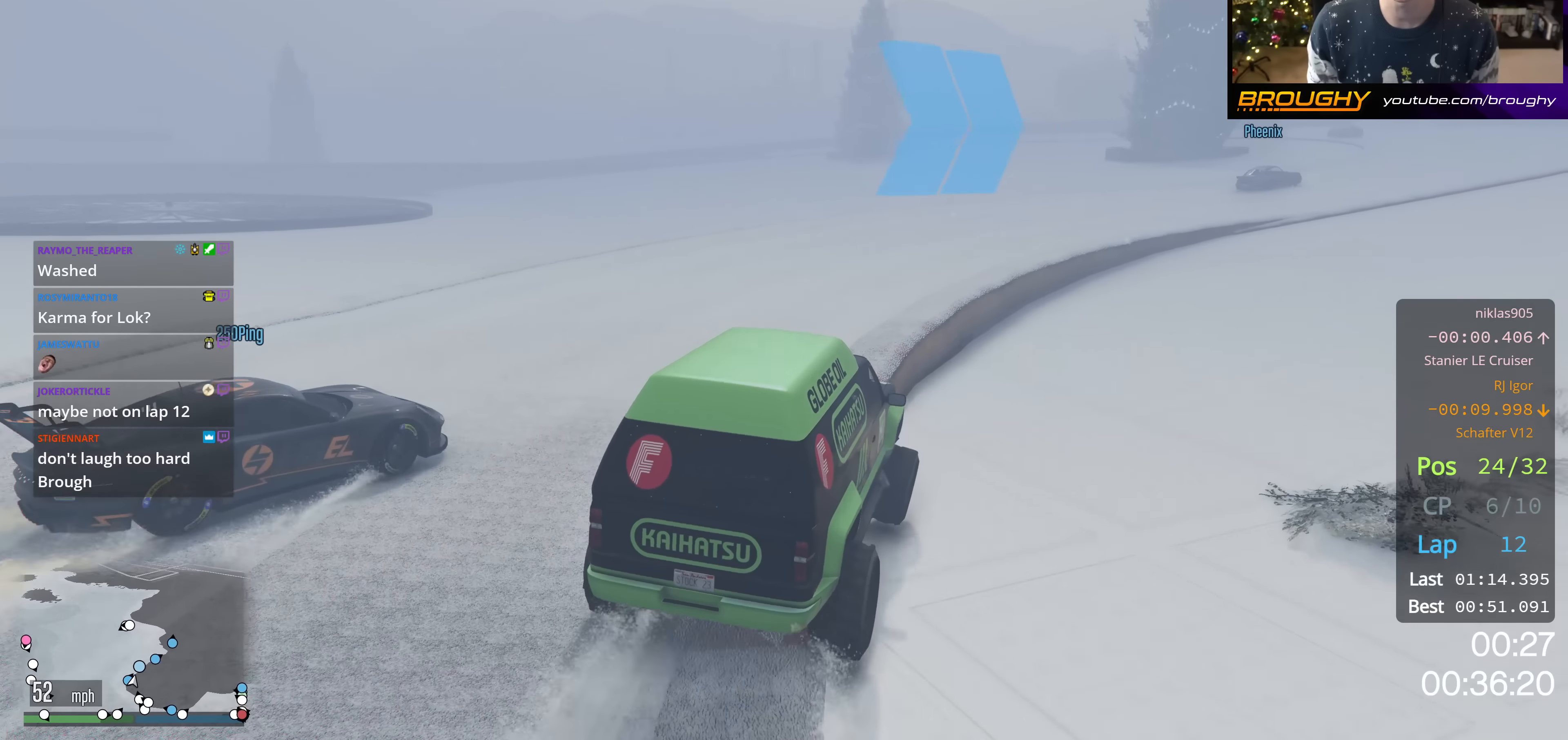
{"buttons": ["R2"], "left_stick": "right", "right_stick": "center", "events": [[16, "R2", "up"], [16, "left_stick", "right"], [183, "left_stick", "center"], [333, "R2", "down"], [417, "left_stick", "right"]]}
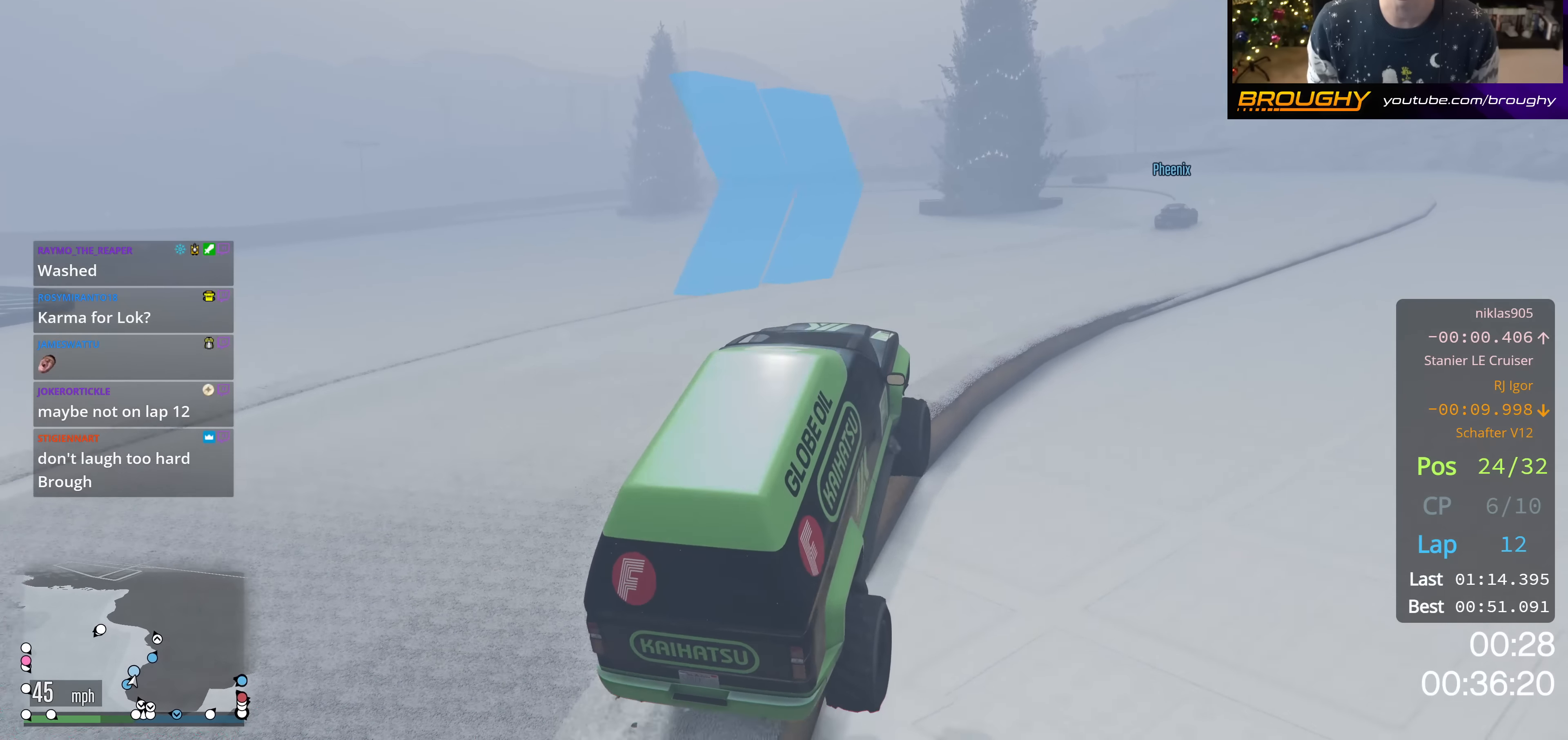
{"buttons": [], "left_stick": "up-right", "right_stick": "right", "events": [[17, "R2", "up"], [217, "left_stick", "center"], [284, "left_stick", "up-right"], [334, "right_stick", "right"]]}
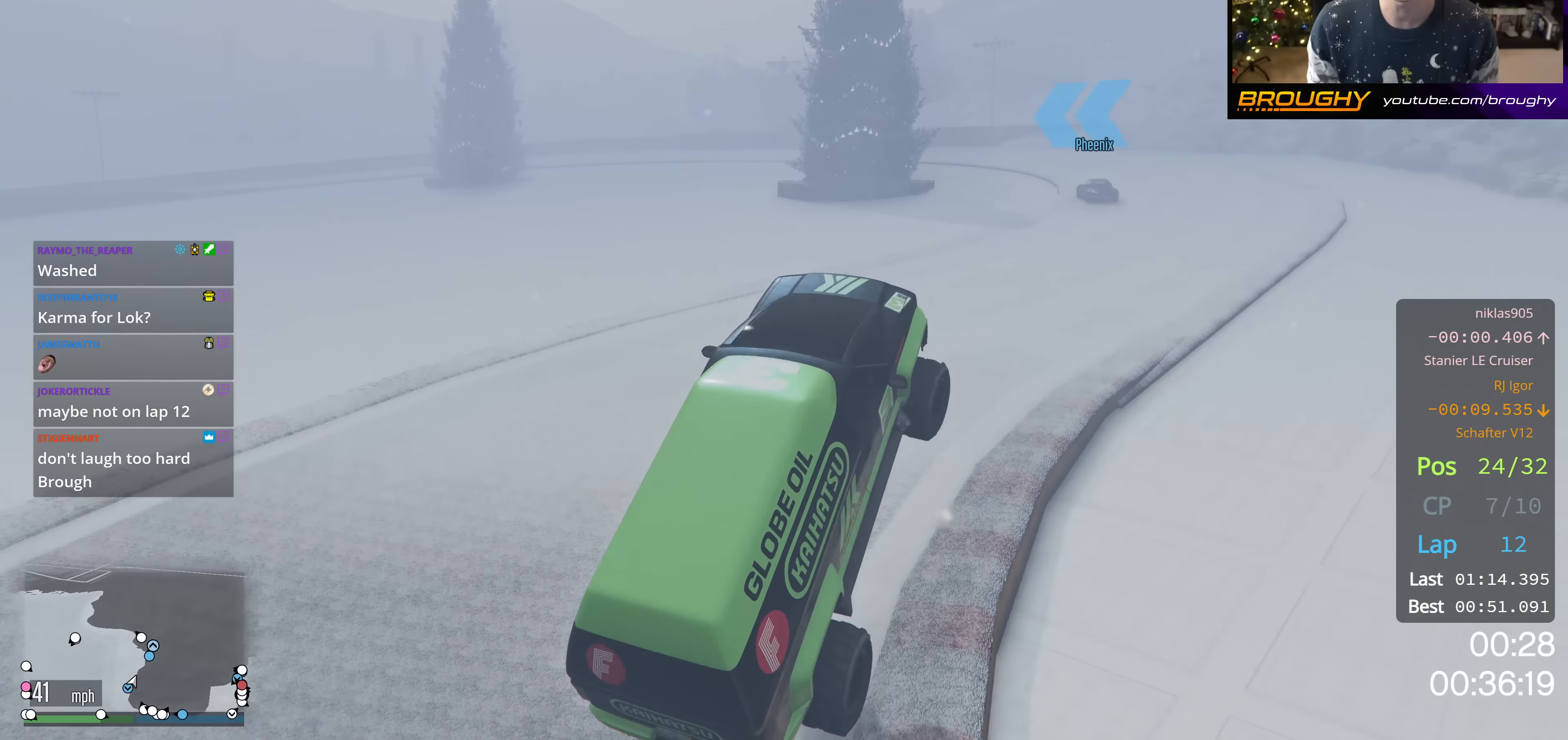
{"buttons": [], "left_stick": "down-left", "right_stick": "center", "events": [[166, "right_stick", "up-right"], [200, "R2", "down"], [200, "left_stick", "up-left"], [250, "left_stick", "left"], [300, "right_stick", "center"], [383, "R2", "up"], [450, "left_stick", "down-left"]]}
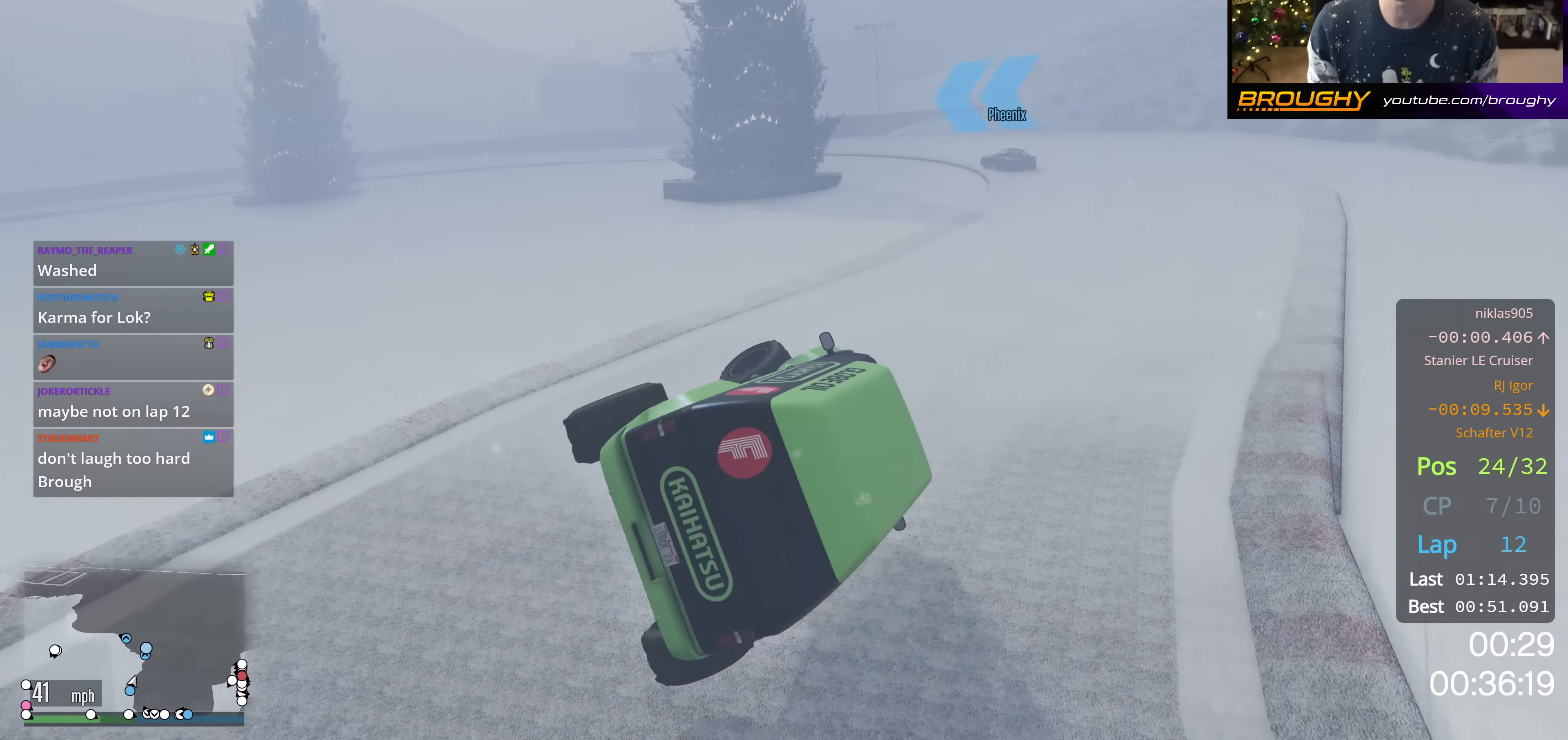
{"buttons": [], "left_stick": "up-left", "right_stick": "center", "events": [[150, "left_stick", "left"], [200, "right_stick", "right"], [317, "left_stick", "up-left"], [501, "right_stick", "center"]]}
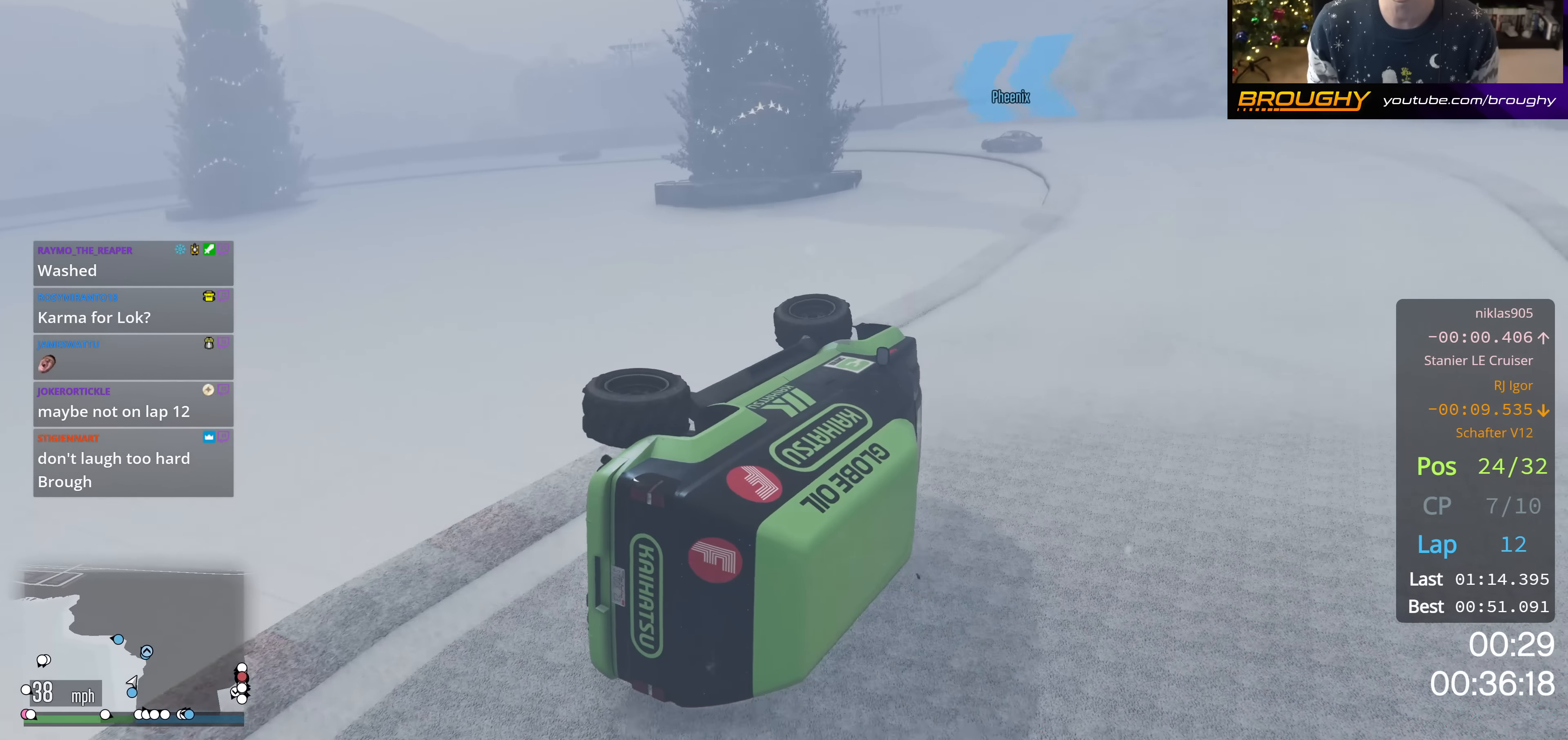
{"buttons": [], "left_stick": "down-right", "right_stick": "right", "events": [[83, "left_stick", "center"], [417, "right_stick", "right"], [450, "left_stick", "down-right"]]}
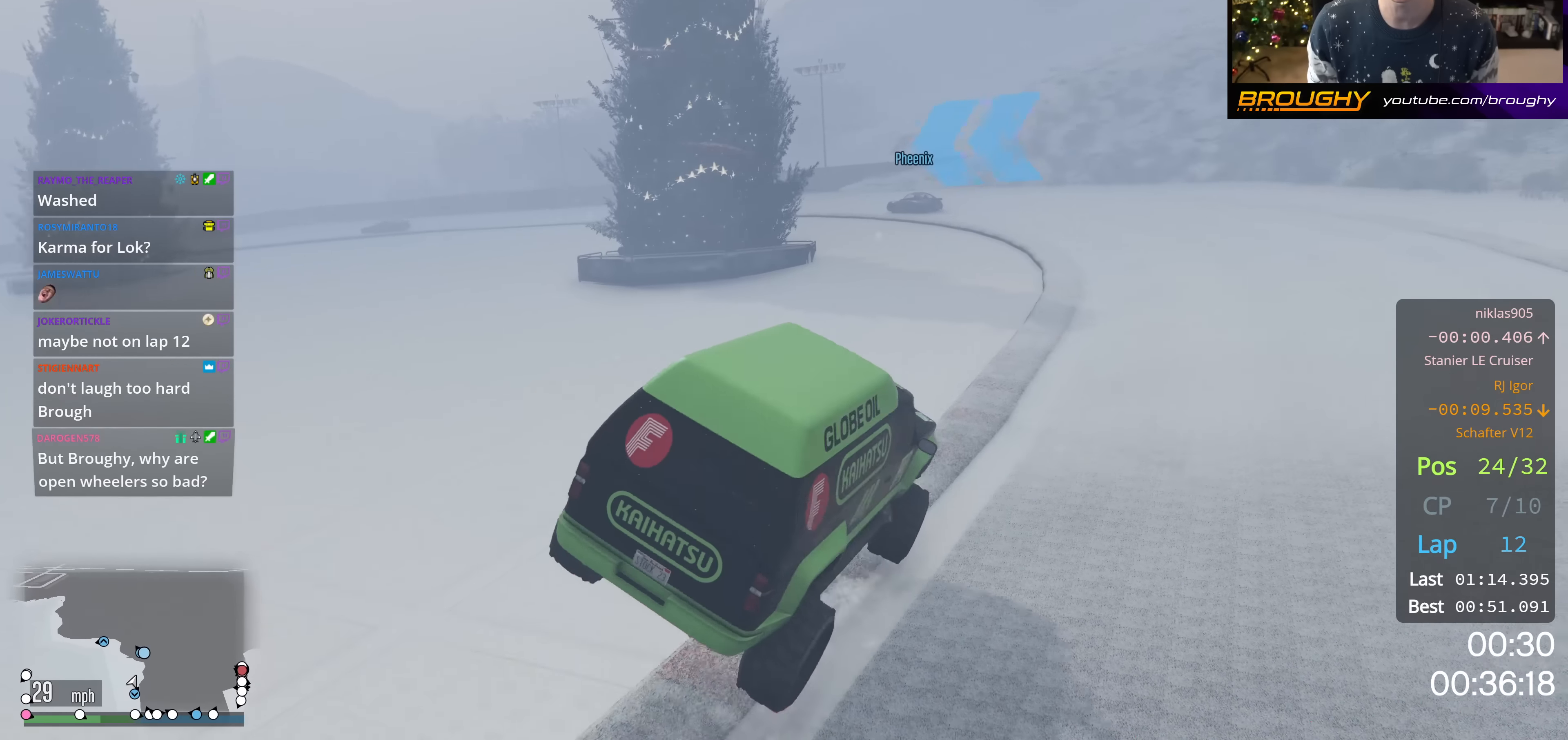
{"buttons": [], "left_stick": "down-right", "right_stick": "right", "events": []}
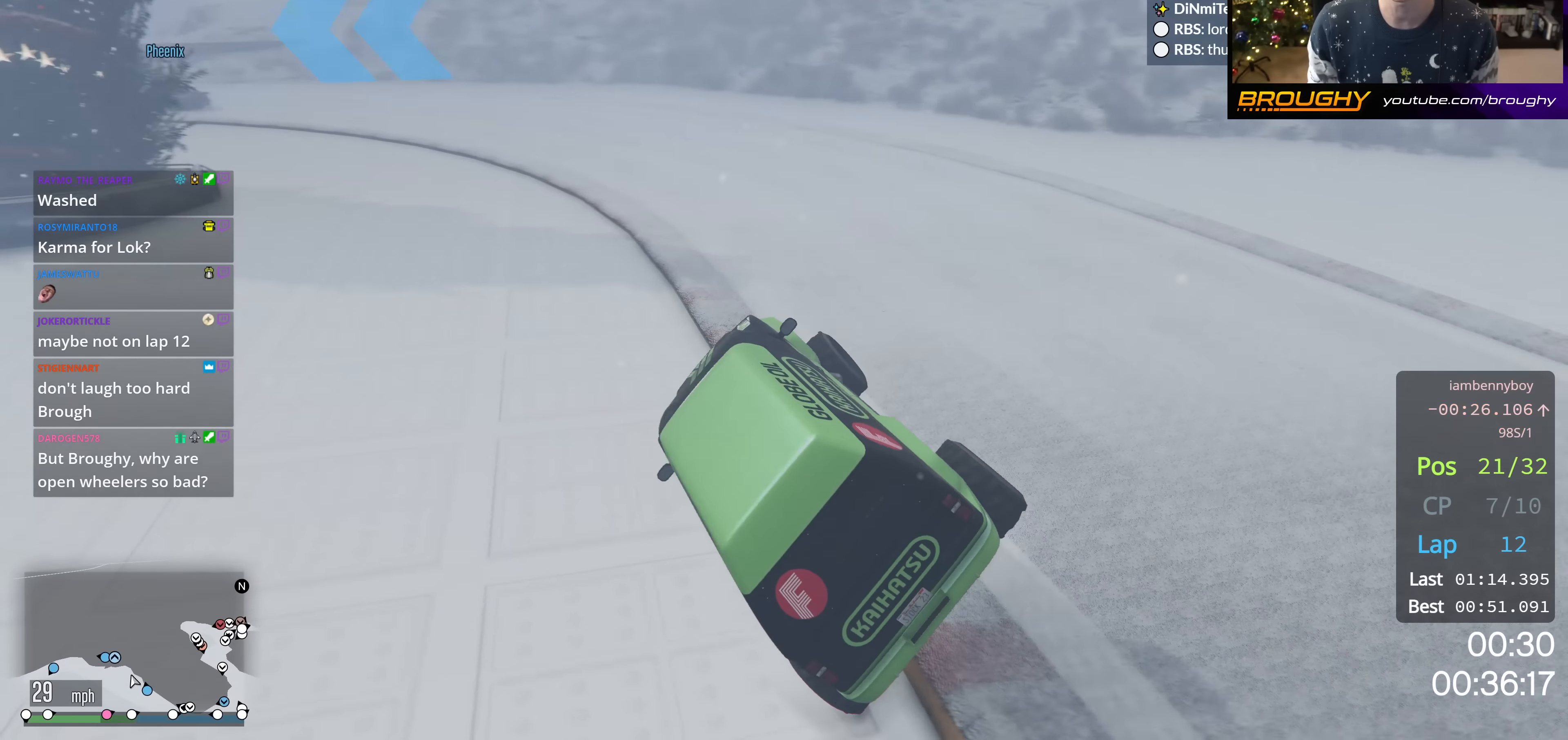
{"buttons": ["R2"], "left_stick": "right", "right_stick": "center", "events": [[167, "left_stick", "center"], [200, "R2", "down"], [200, "right_stick", "up"], [450, "left_stick", "right"], [467, "right_stick", "center"]]}
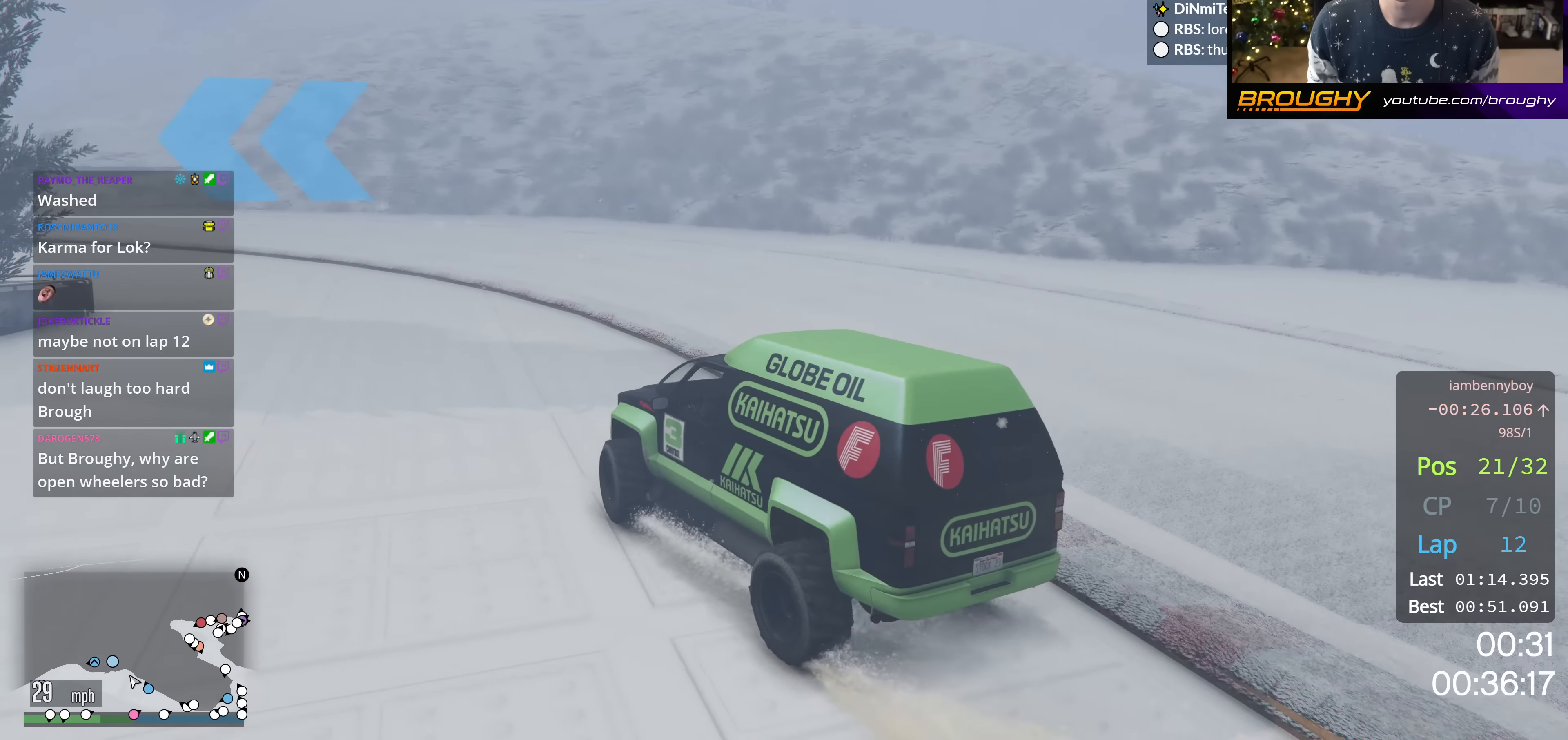
{"buttons": [], "left_stick": "center", "right_stick": "center", "events": [[84, "R2", "up"], [351, "R2", "down"], [418, "left_stick", "center"], [468, "R2", "up"]]}
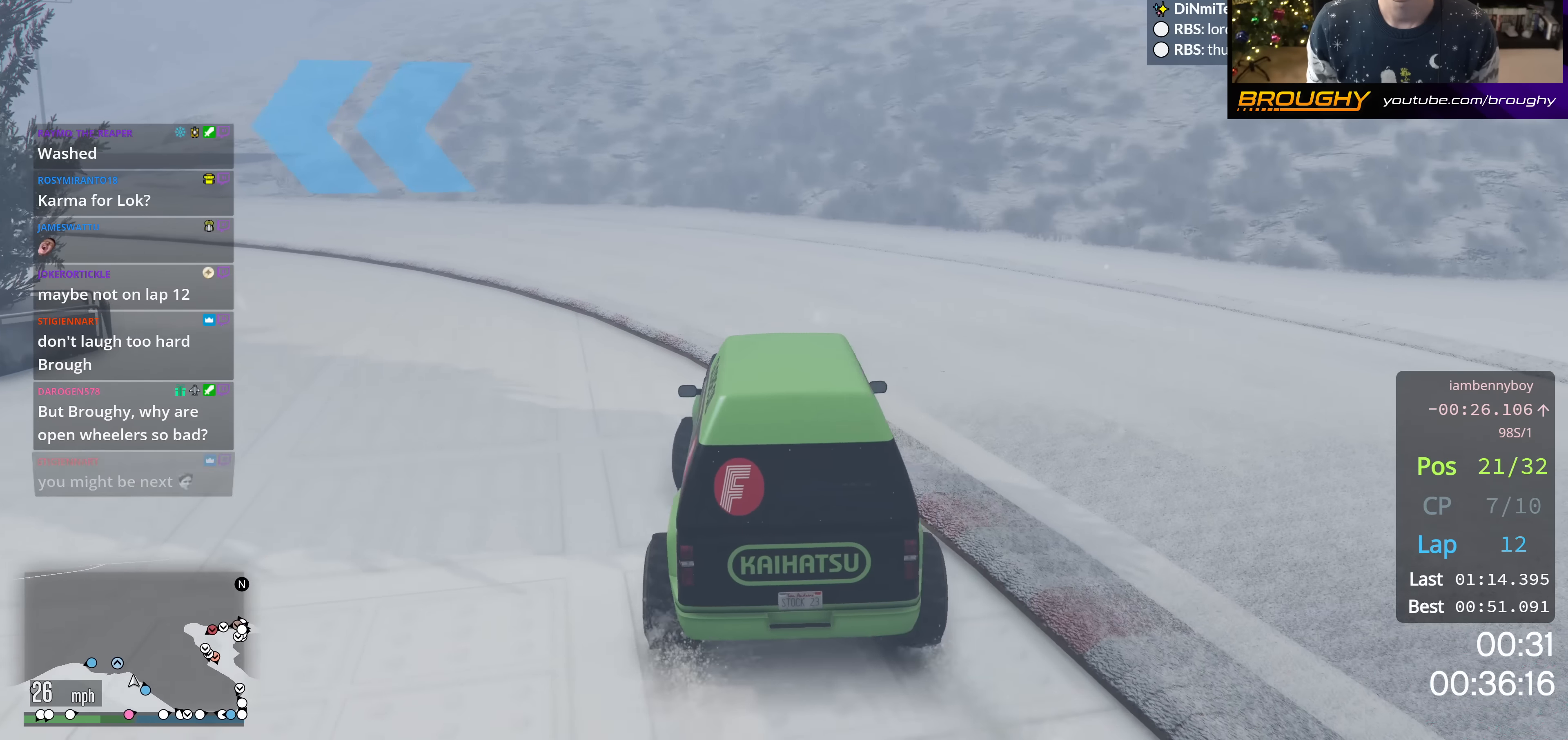
{"buttons": ["R2"], "left_stick": "center", "right_stick": "left", "events": [[17, "left_stick", "up-left"], [167, "R2", "down"], [183, "right_stick", "left"], [467, "left_stick", "center"]]}
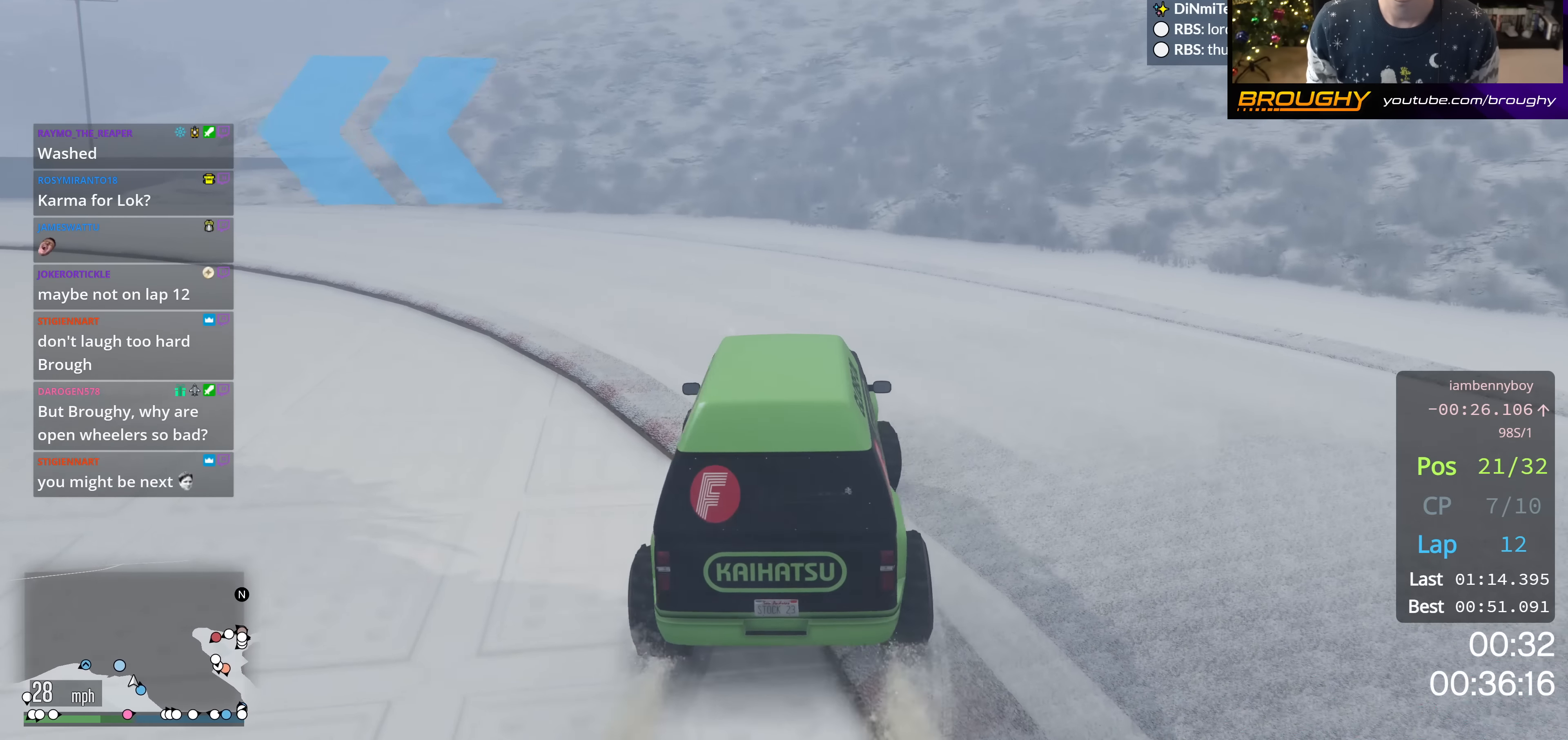
{"buttons": ["R2"], "left_stick": "center", "right_stick": "left", "events": [[101, "left_stick", "up-left"], [167, "R2", "up"], [334, "R2", "down"], [434, "left_stick", "center"]]}
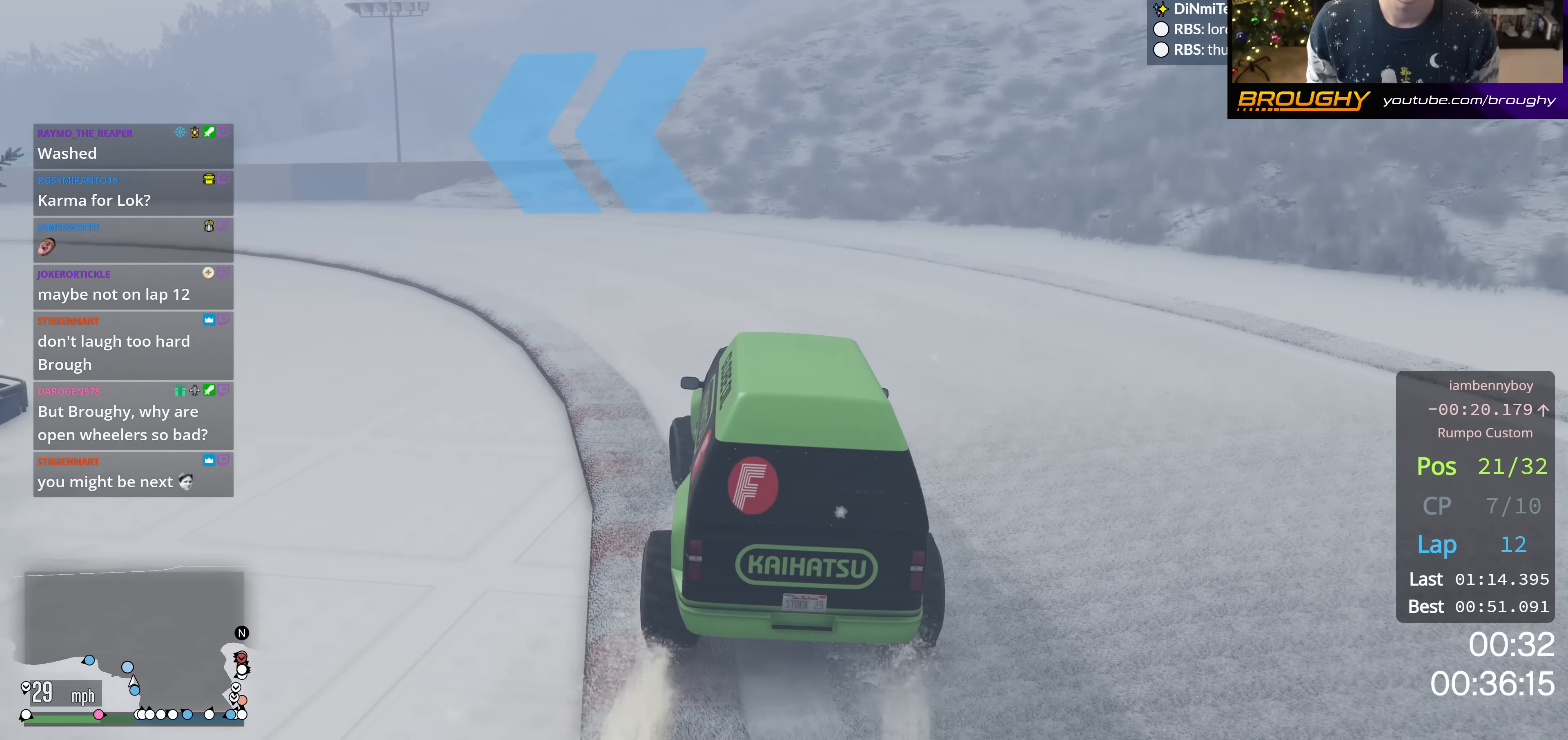
{"buttons": ["R2"], "left_stick": "center", "right_stick": "left", "events": [[33, "left_stick", "up-left"], [217, "left_stick", "center"], [317, "left_stick", "up-left"], [484, "left_stick", "center"]]}
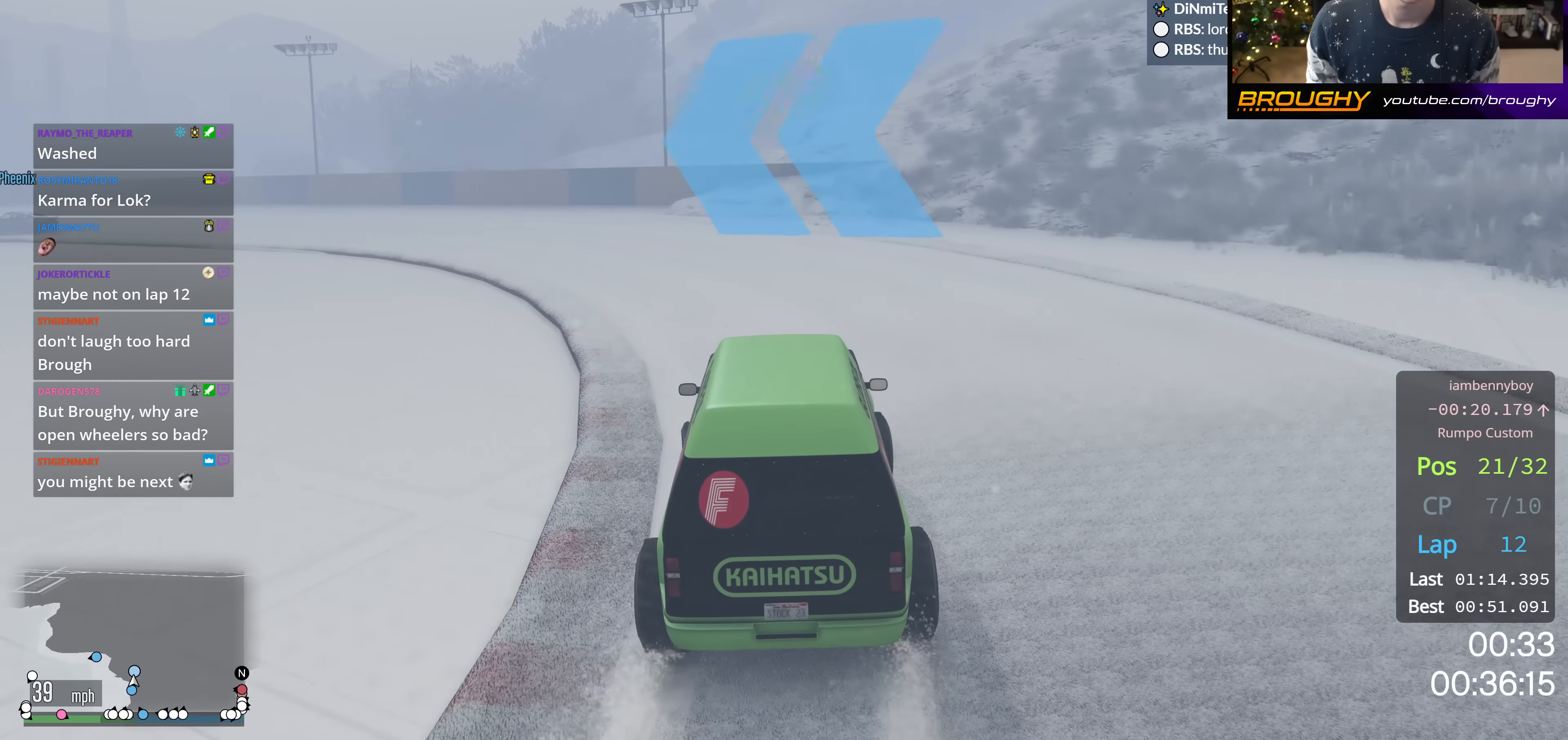
{"buttons": ["R2"], "left_stick": "up-left", "right_stick": "down-left", "events": [[67, "left_stick", "up-left"], [101, "right_stick", "down-left"], [368, "left_stick", "center"], [484, "left_stick", "up-left"]]}